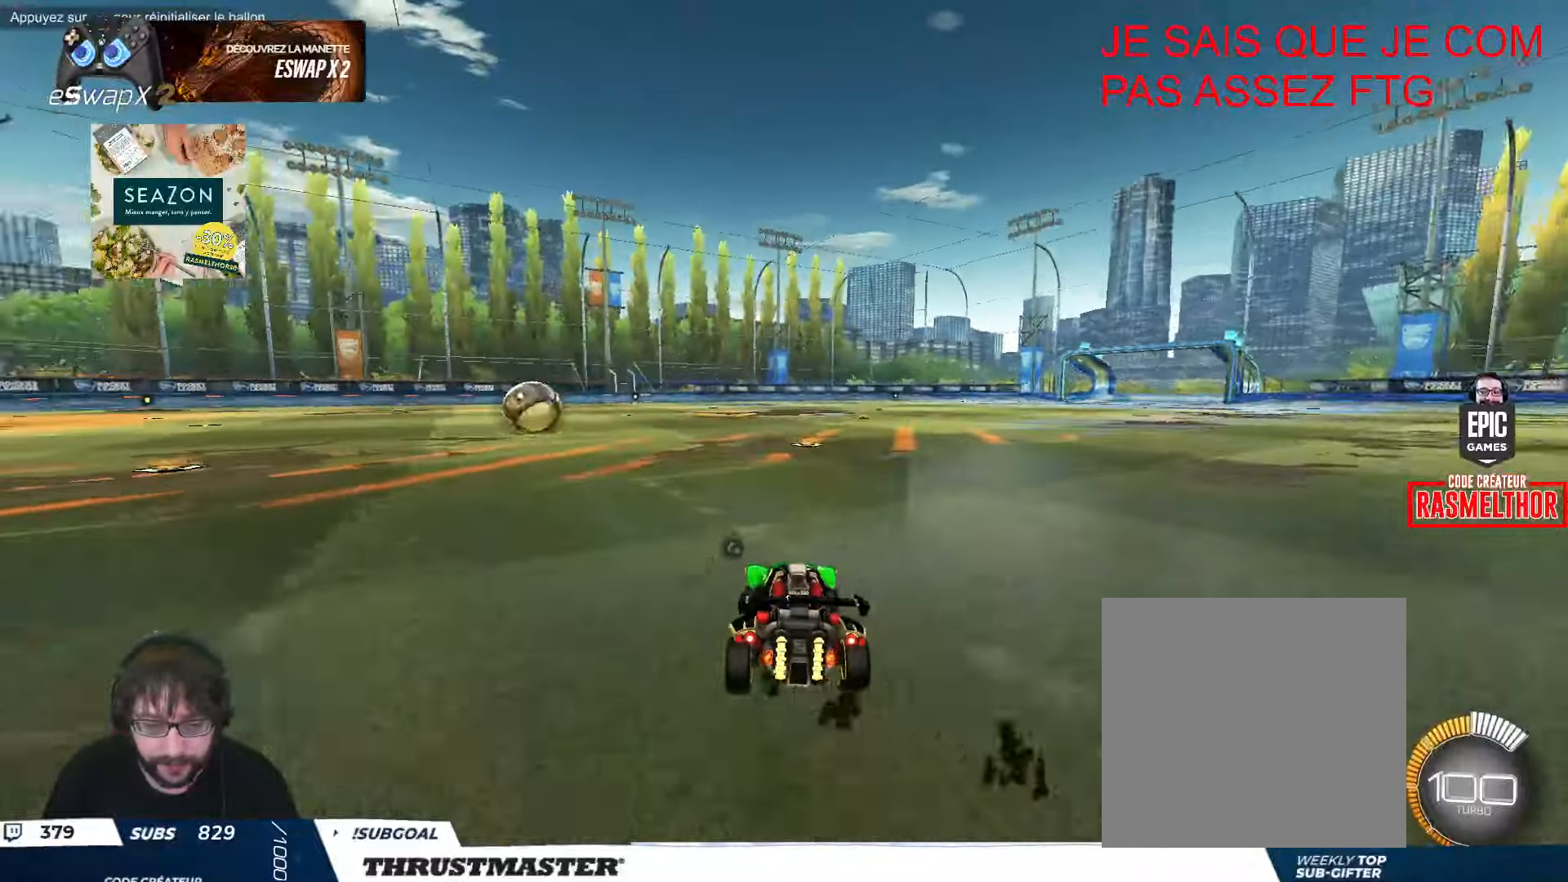
Gameplay with a controller (Xbox layout); each line is a JSON object with the inputs held at the frame after it. "events" lists button and stick changes between this image and that frame as [ms after this image, input, new state], when the widget could be followed in between. Not read: R2 right_stick.
{"buttons": [], "left_stick": "center", "events": [[133, "left_stick", "up-left"], [216, "left_stick", "center"], [350, "left_stick", "left"], [450, "left_stick", "center"]]}
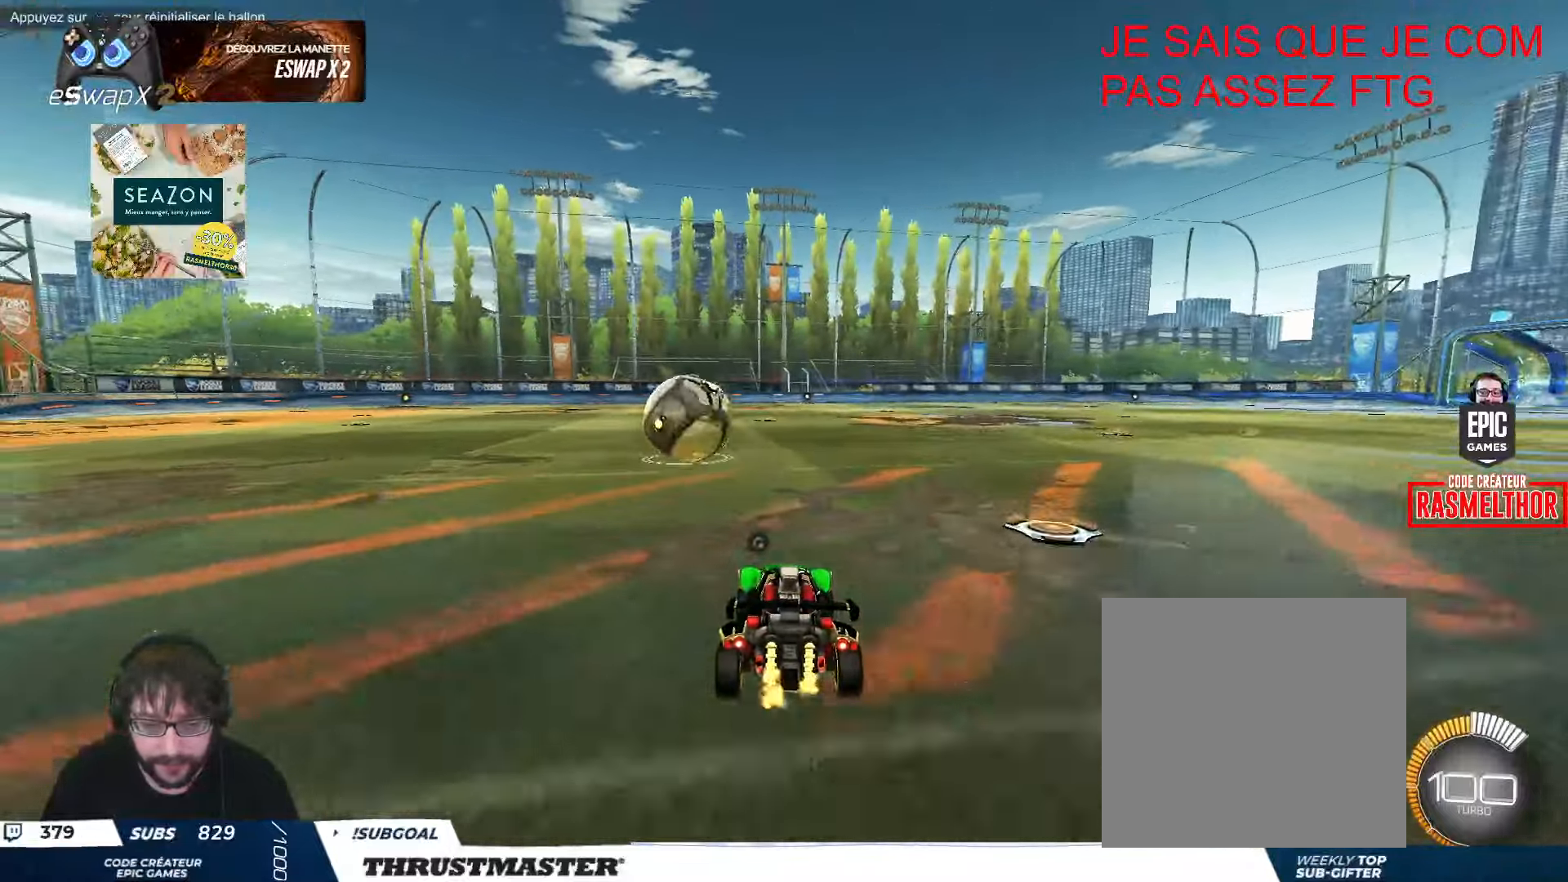
{"buttons": ["B", "Y"], "left_stick": "down", "events": [[116, "A", "down"], [166, "A", "up"], [300, "left_stick", "up-right"], [316, "L2", "down"], [333, "A", "down"], [400, "A", "up"], [416, "left_stick", "down"], [450, "L2", "up"], [483, "B", "down"], [500, "Y", "down"]]}
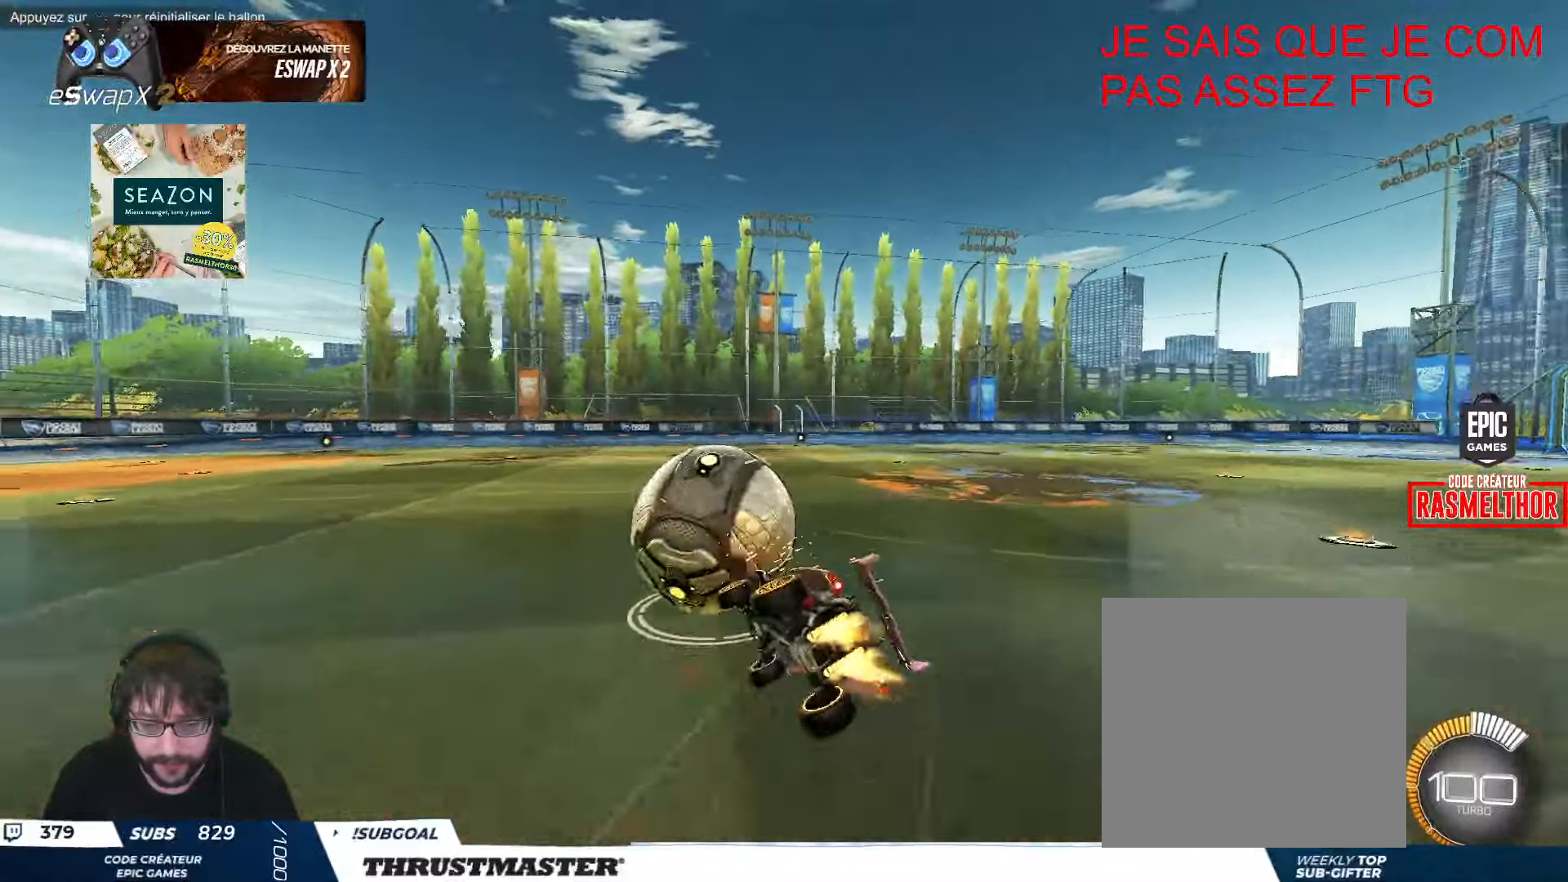
{"buttons": ["B", "Y", "L2"], "left_stick": "down-right", "events": [[16, "L2", "down"], [100, "left_stick", "down-right"], [150, "Y", "up"], [450, "Y", "down"]]}
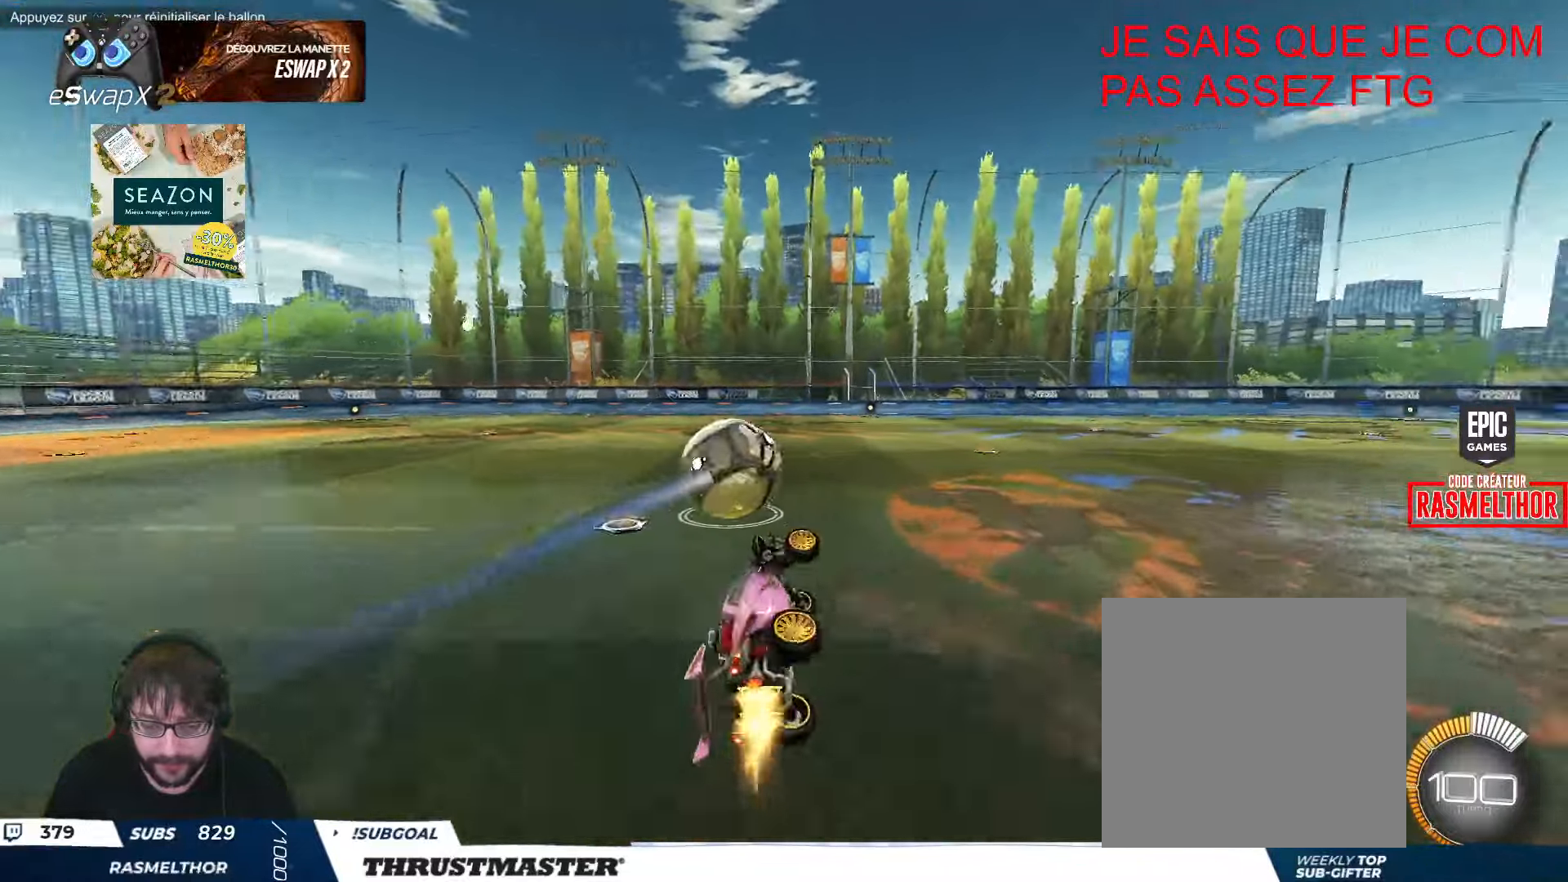
{"buttons": [], "left_stick": "right", "events": [[83, "B", "up"], [83, "L2", "up"], [100, "Y", "up"], [100, "left_stick", "center"], [500, "left_stick", "right"]]}
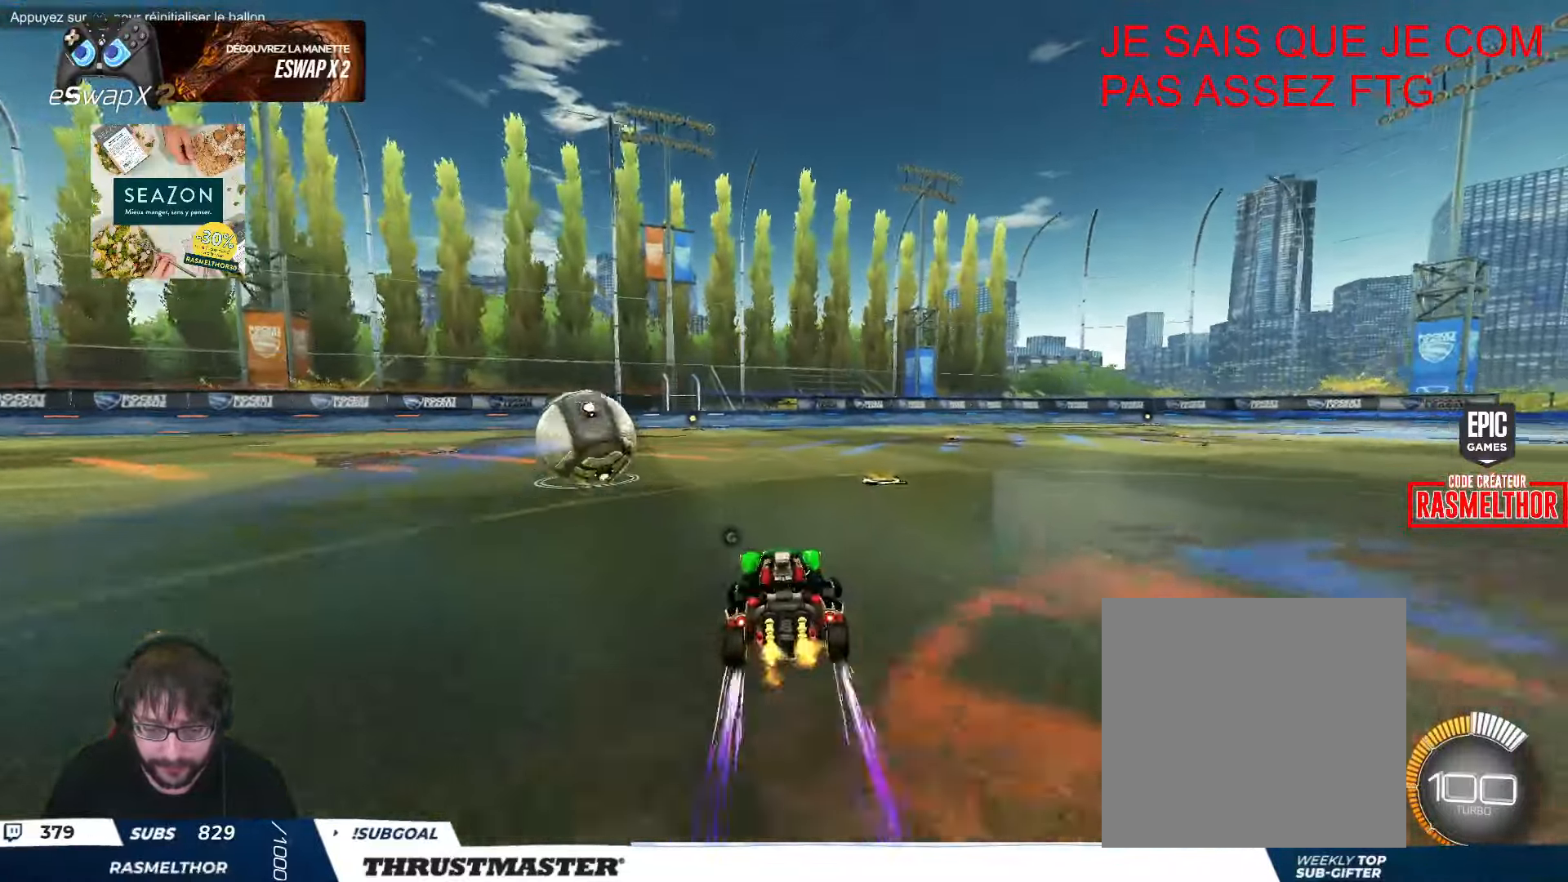
{"buttons": ["B", "Y", "L2"], "left_stick": "down-left", "events": [[133, "A", "down"], [183, "L2", "down"], [200, "A", "up"], [200, "left_stick", "up-left"], [233, "A", "down"], [316, "A", "up"], [333, "L2", "up"], [333, "left_stick", "down"], [383, "B", "down"], [416, "Y", "down"], [466, "L2", "down"], [466, "left_stick", "down-left"]]}
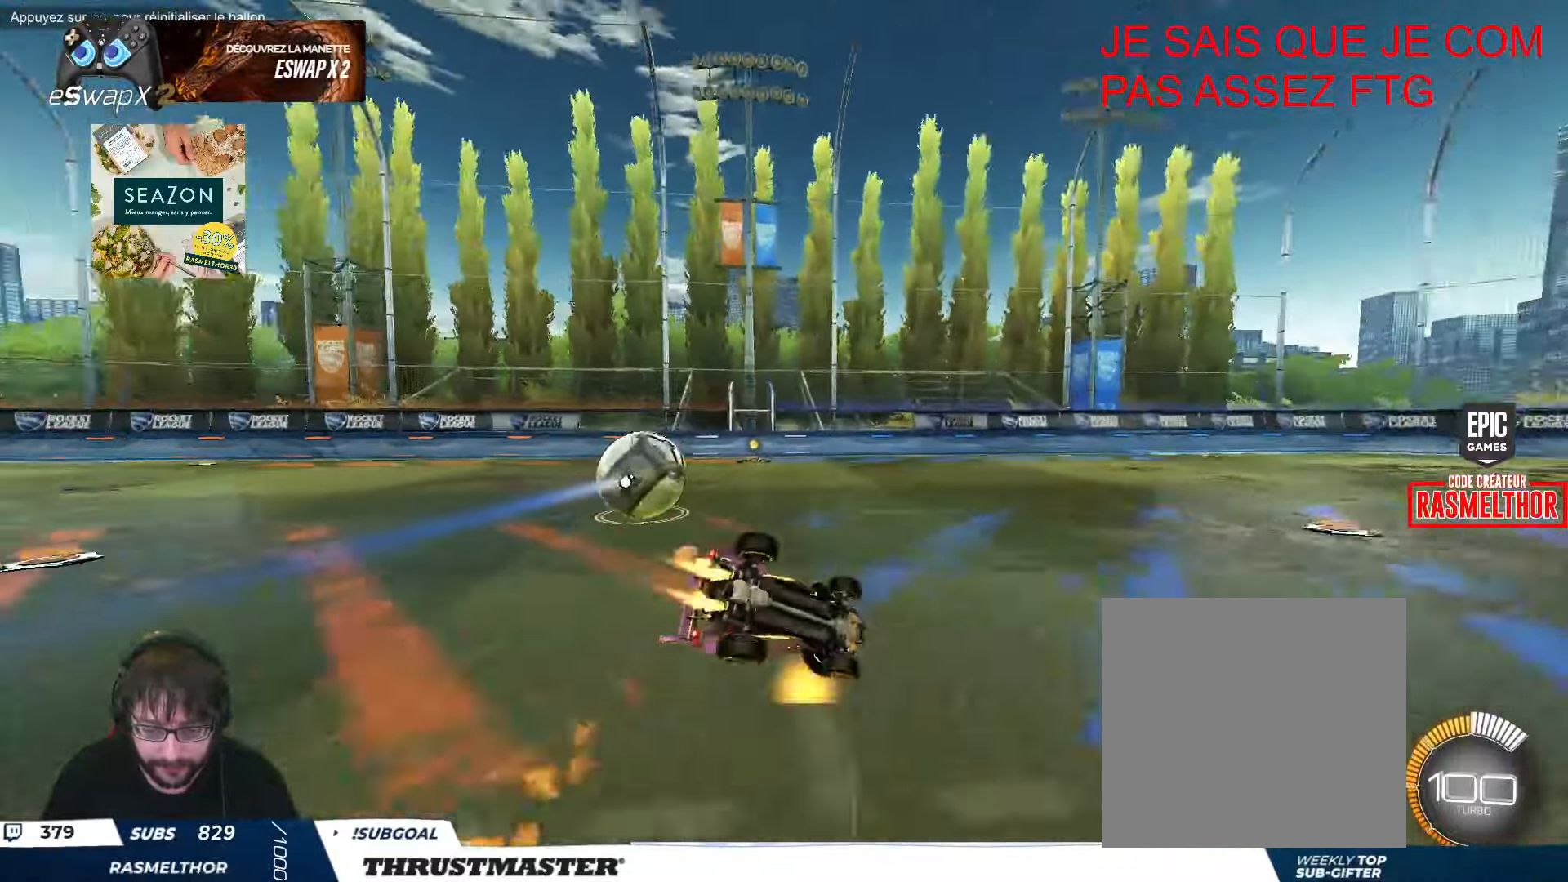
{"buttons": [], "left_stick": "center", "events": [[66, "Y", "up"], [66, "left_stick", "left"], [183, "B", "up"], [466, "L2", "up"], [466, "left_stick", "center"]]}
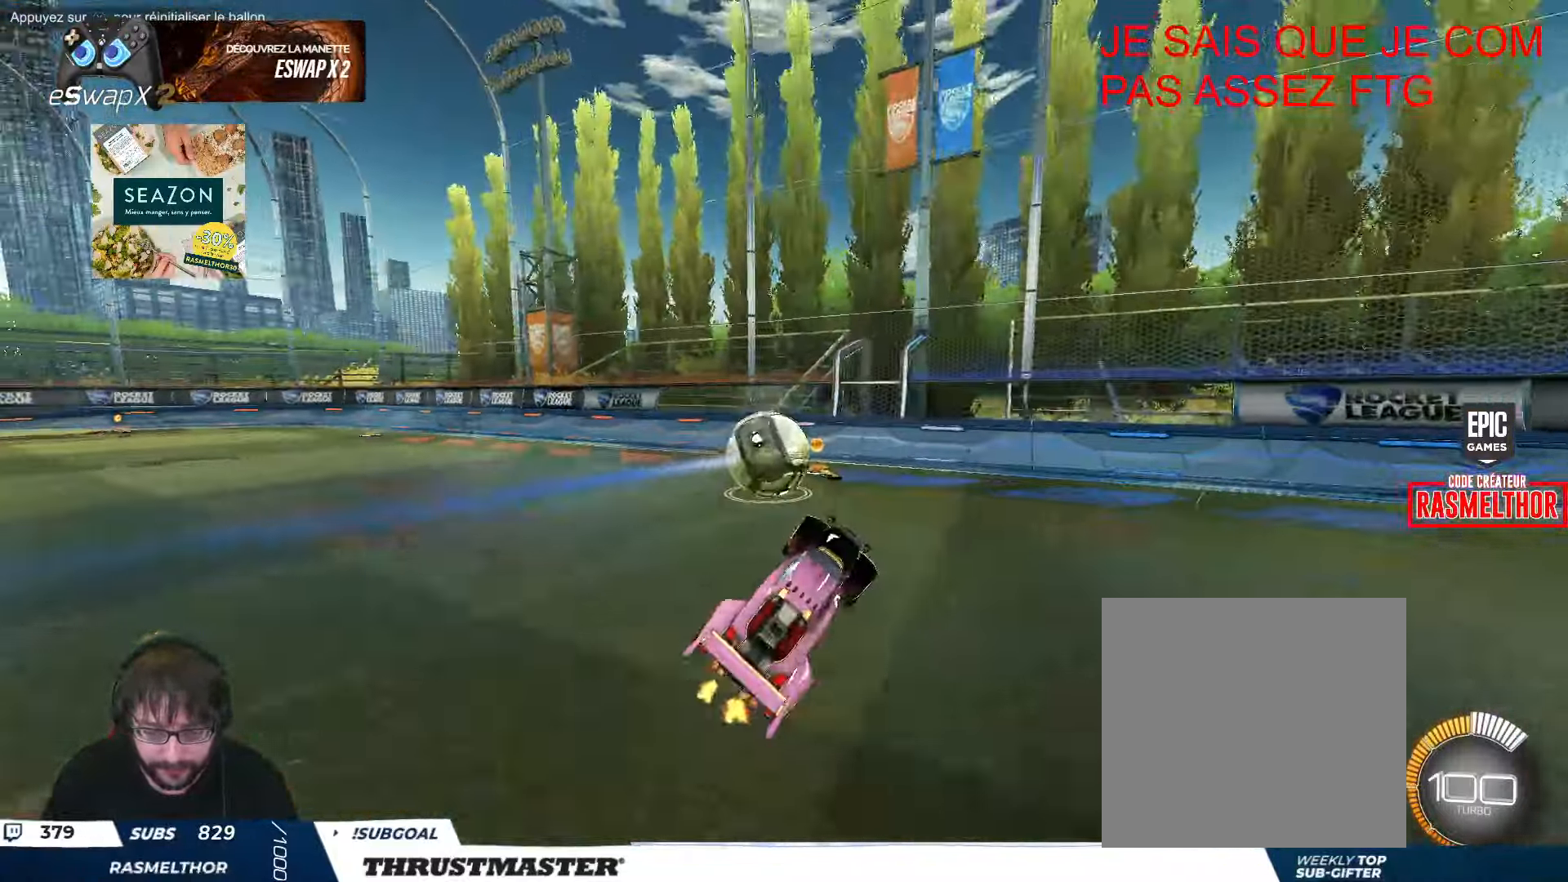
{"buttons": [], "left_stick": "down-left", "events": [[483, "left_stick", "down-left"]]}
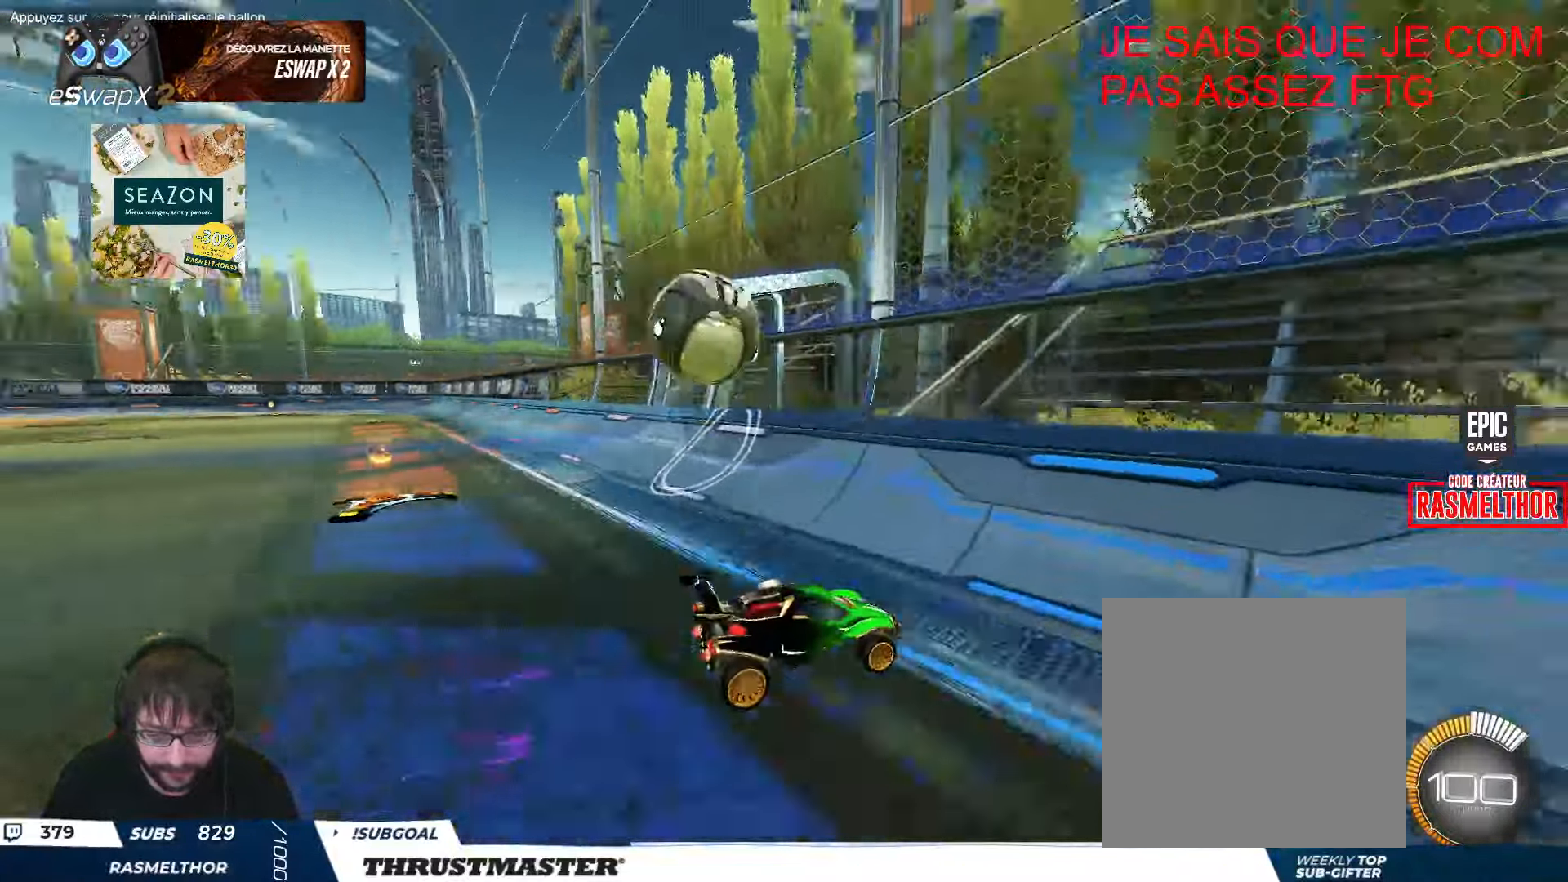
{"buttons": [], "left_stick": "left", "events": [[116, "left_stick", "left"]]}
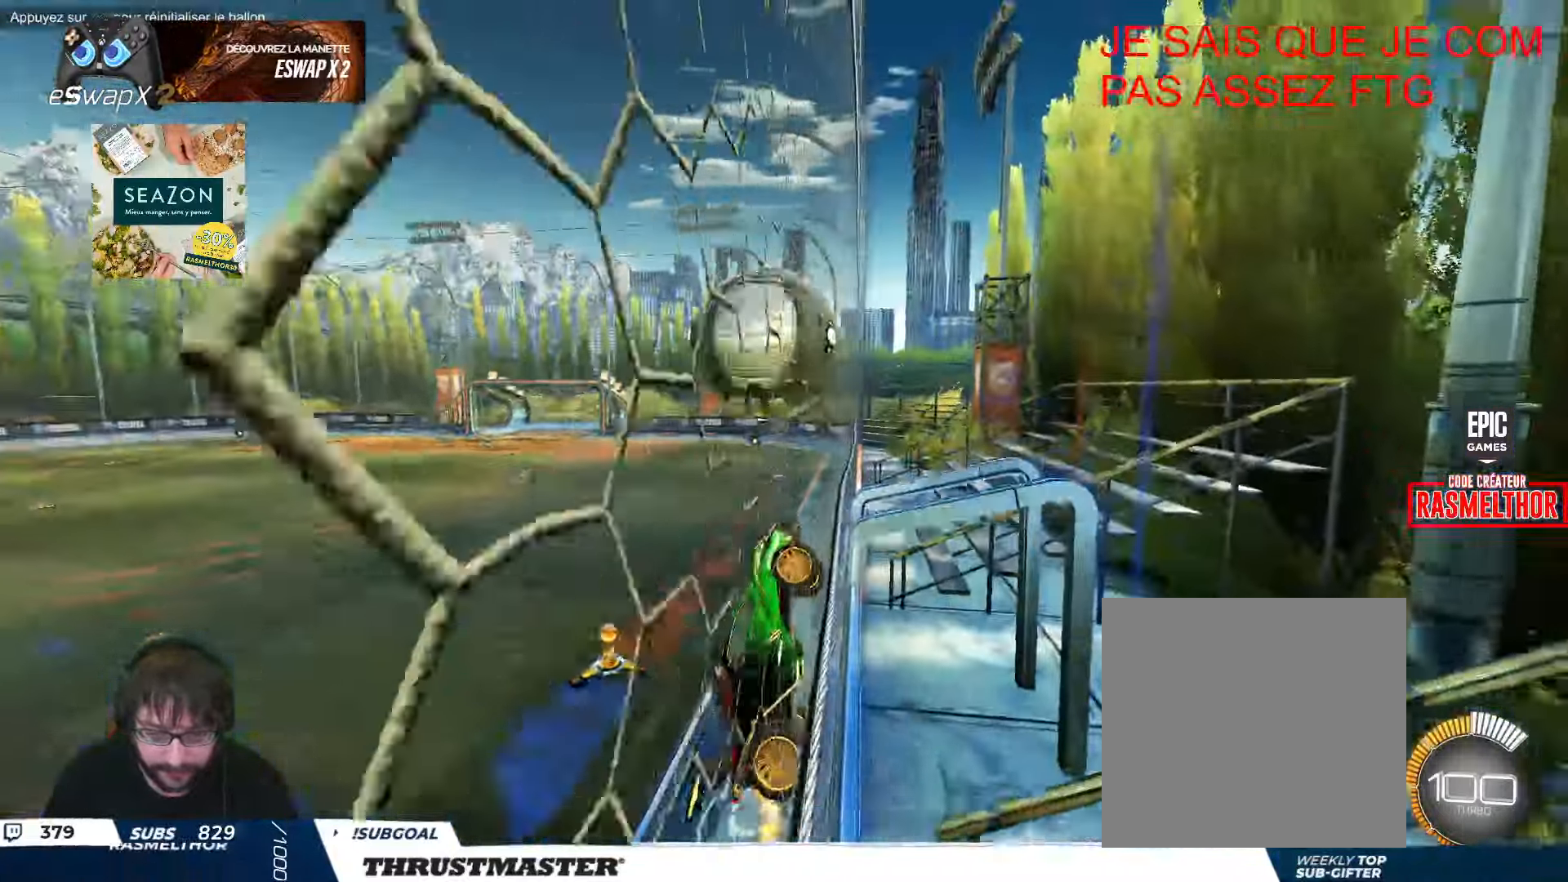
{"buttons": ["B"], "left_stick": "down-left", "events": [[300, "A", "down"], [316, "B", "down"], [350, "left_stick", "down-left"], [483, "A", "up"]]}
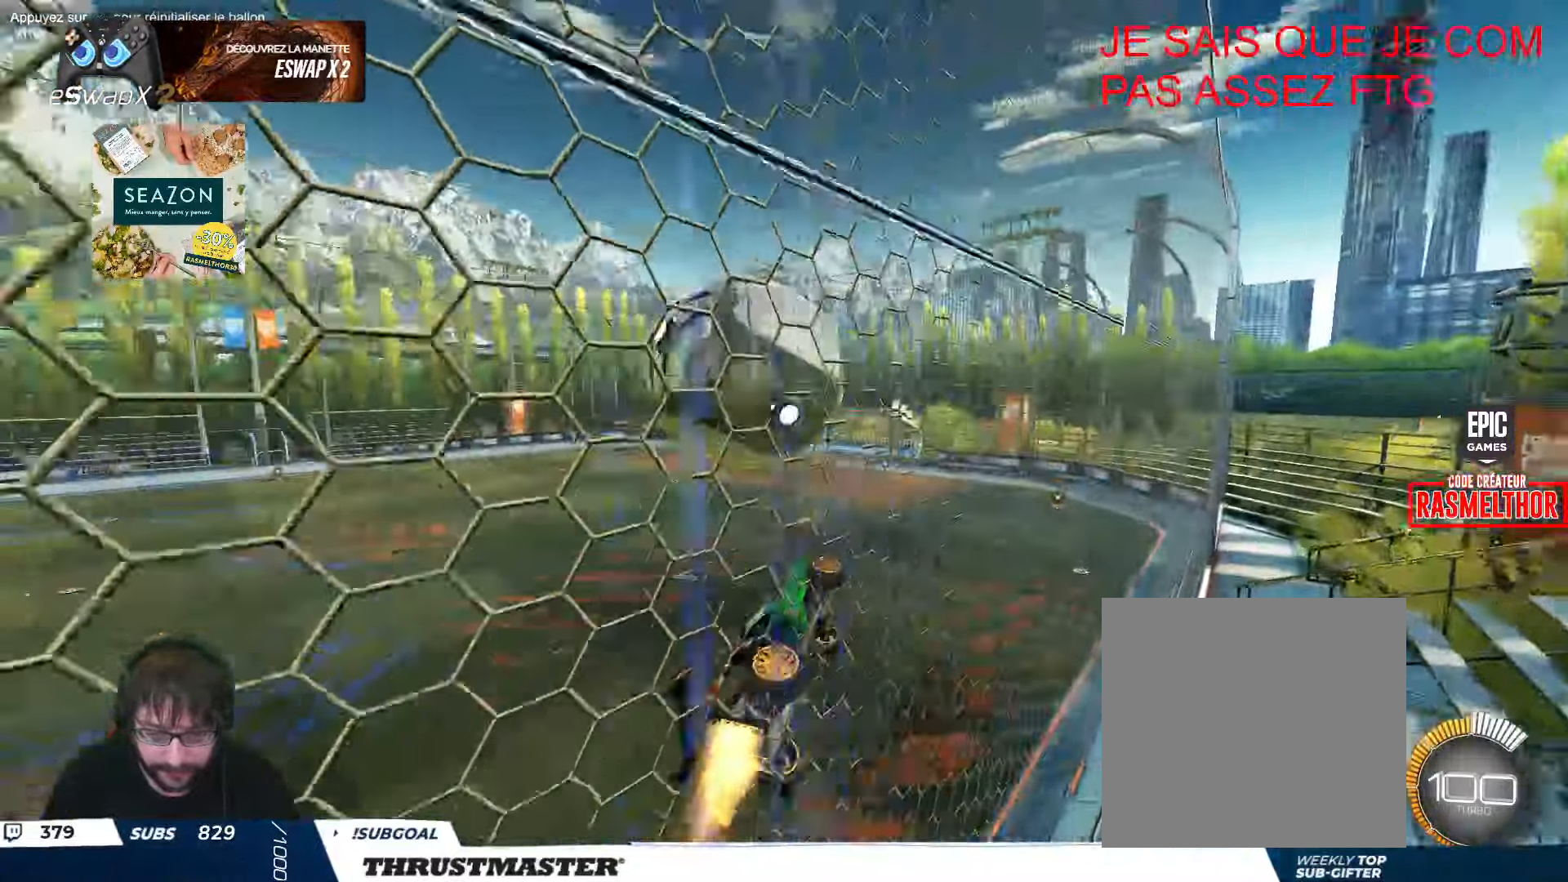
{"buttons": ["B", "L2"], "left_stick": "right", "events": [[33, "left_stick", "down-right"], [50, "L2", "down"], [100, "left_stick", "right"], [200, "left_stick", "down-right"], [316, "left_stick", "right"]]}
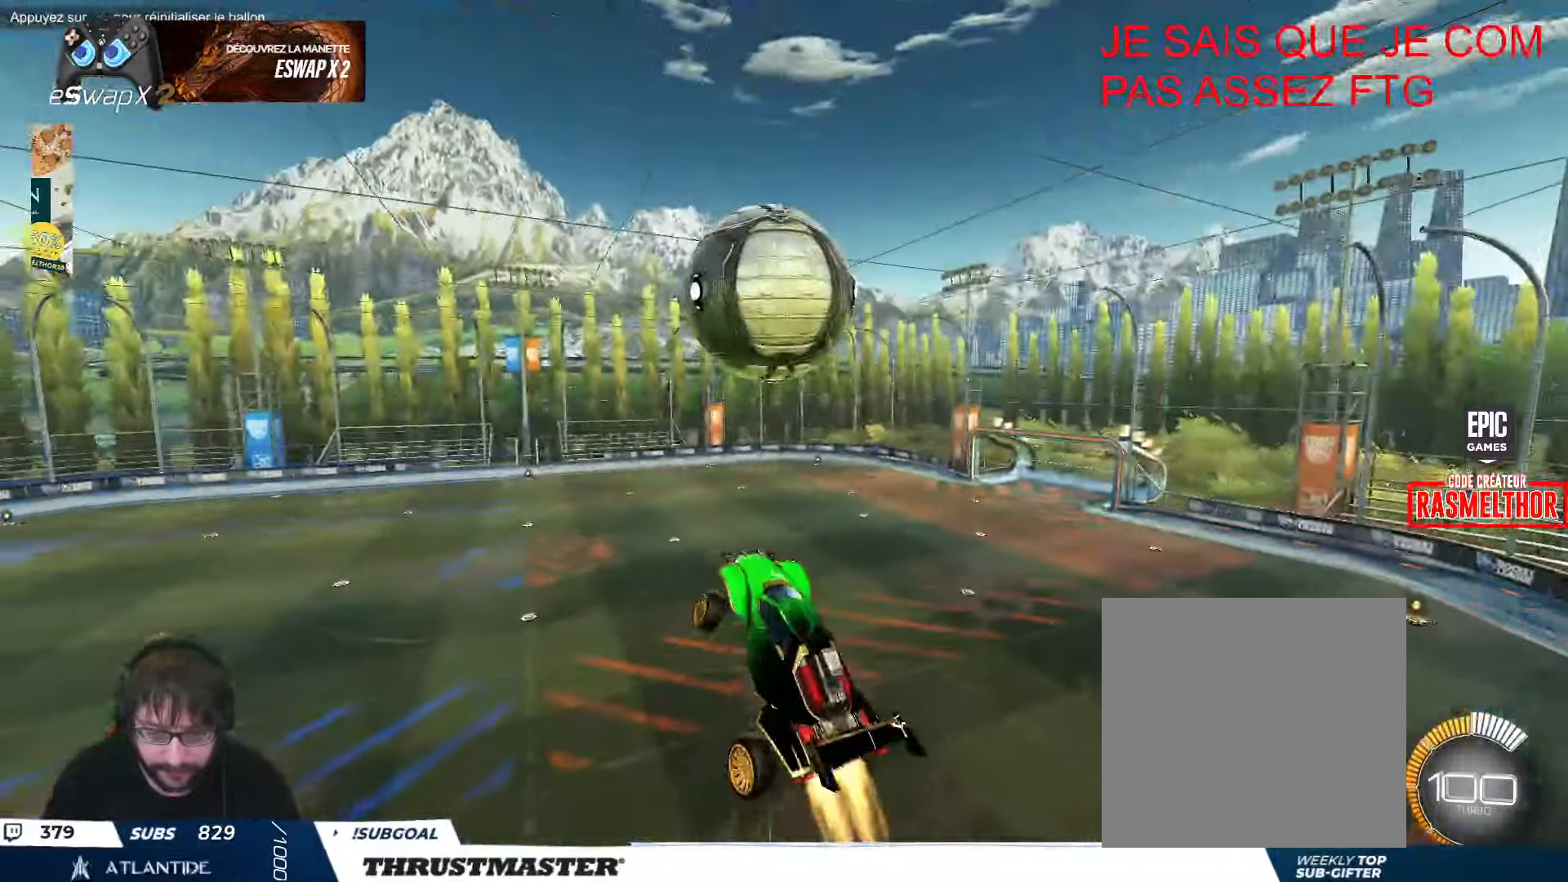
{"buttons": [], "left_stick": "down-right", "events": [[133, "left_stick", "up-right"], [350, "B", "up"], [383, "L2", "up"], [416, "left_stick", "down-right"]]}
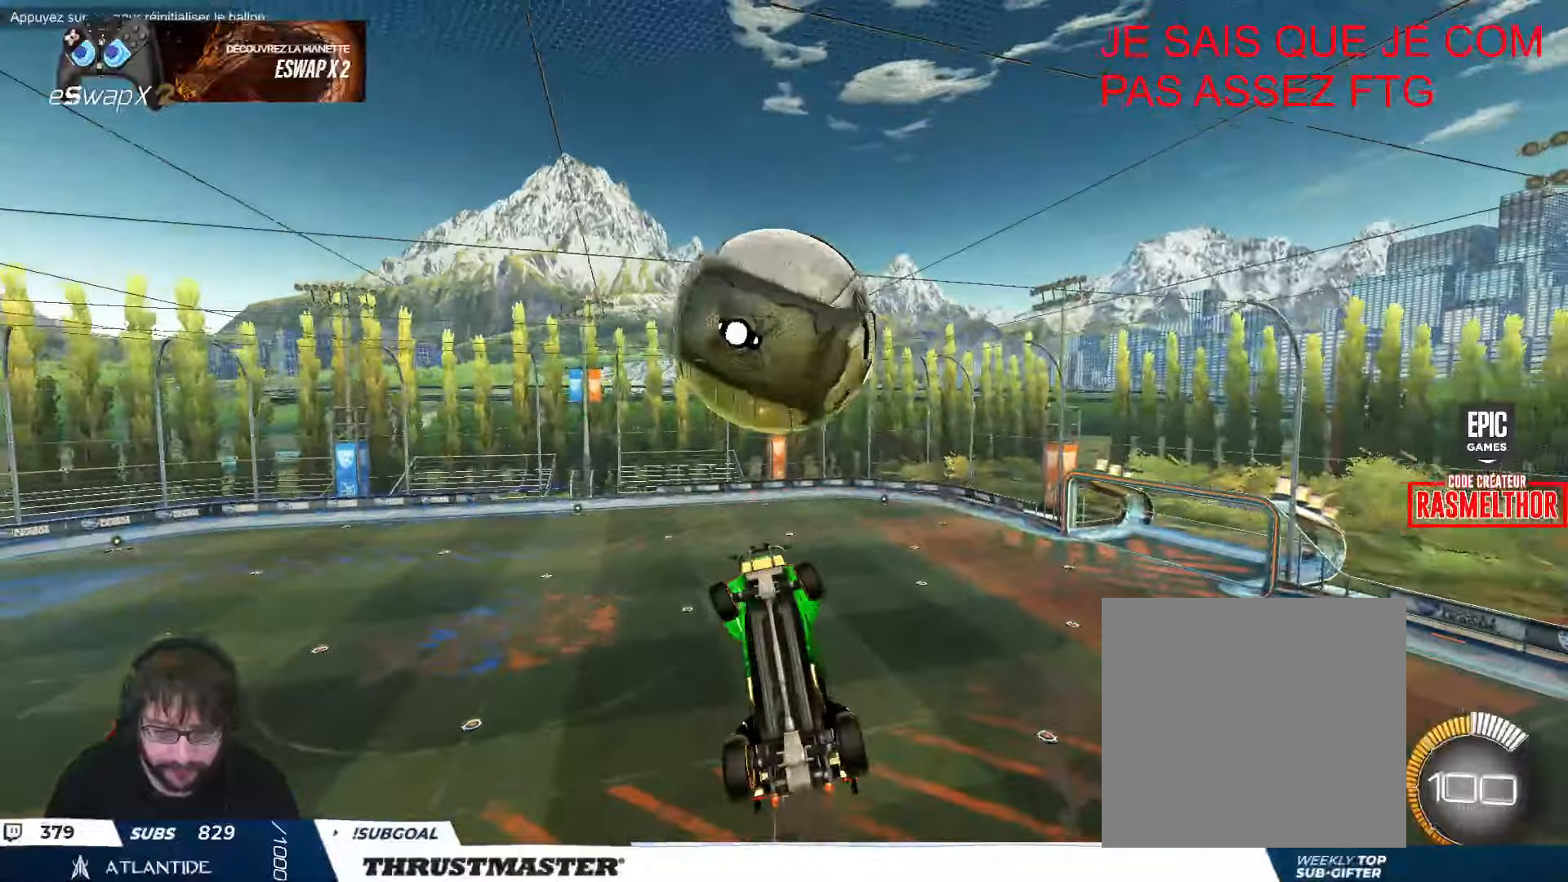
{"buttons": ["B"], "left_stick": "down", "events": [[16, "L2", "down"], [33, "B", "down"], [33, "left_stick", "right"], [150, "L2", "up"], [233, "left_stick", "up"], [416, "left_stick", "left"], [483, "left_stick", "down"]]}
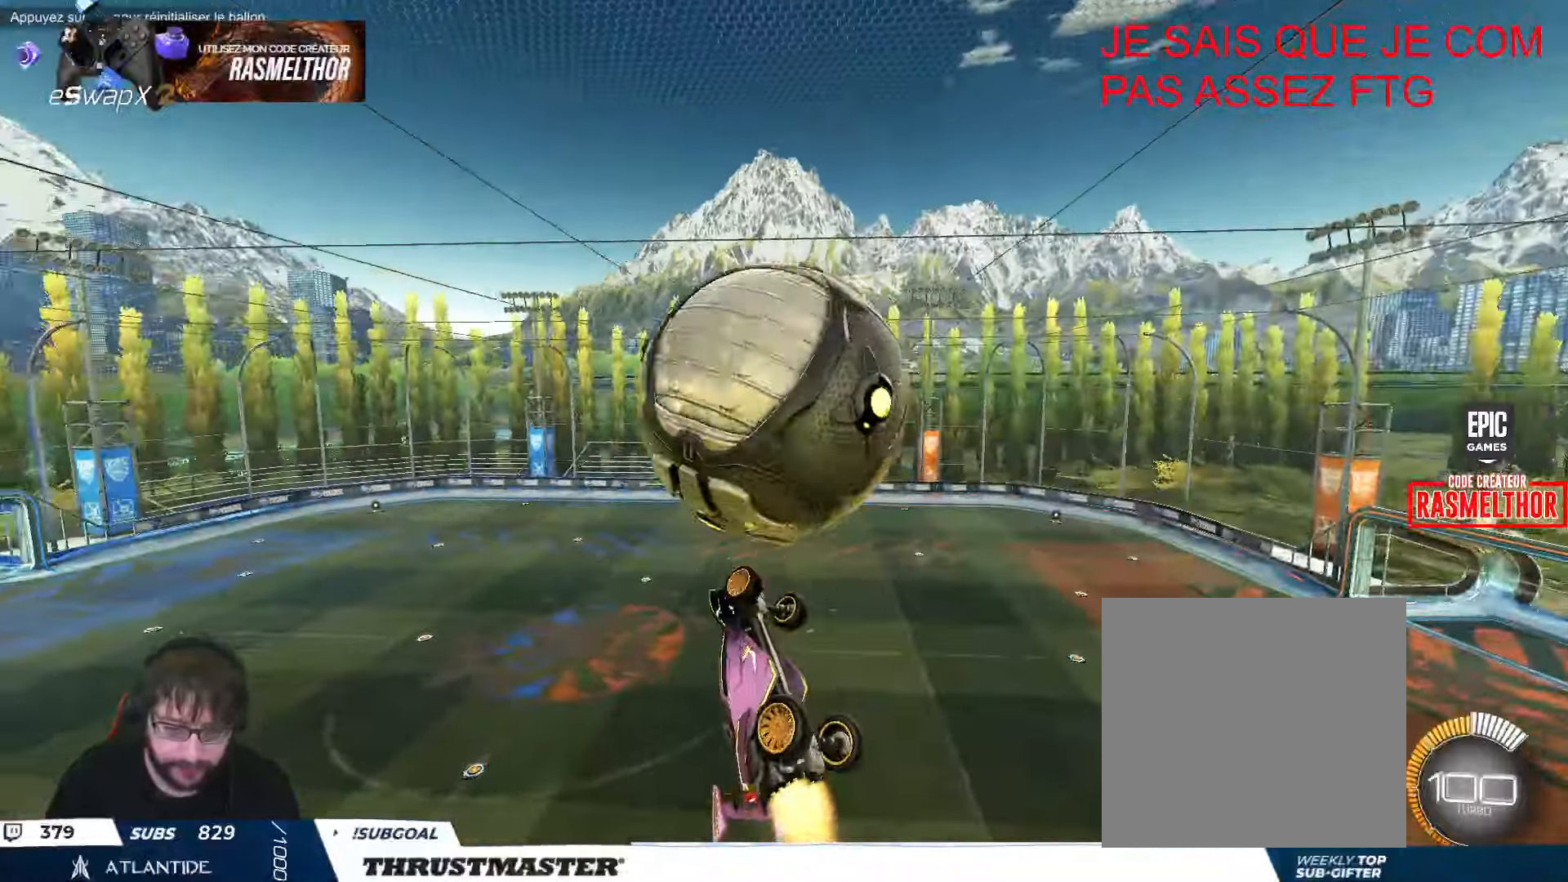
{"buttons": ["B"], "left_stick": "down-right", "events": [[33, "L2", "down"], [50, "left_stick", "right"], [83, "B", "up"], [233, "left_stick", "down-right"], [266, "L2", "up"], [333, "left_stick", "down"], [383, "B", "down"], [466, "left_stick", "down-right"]]}
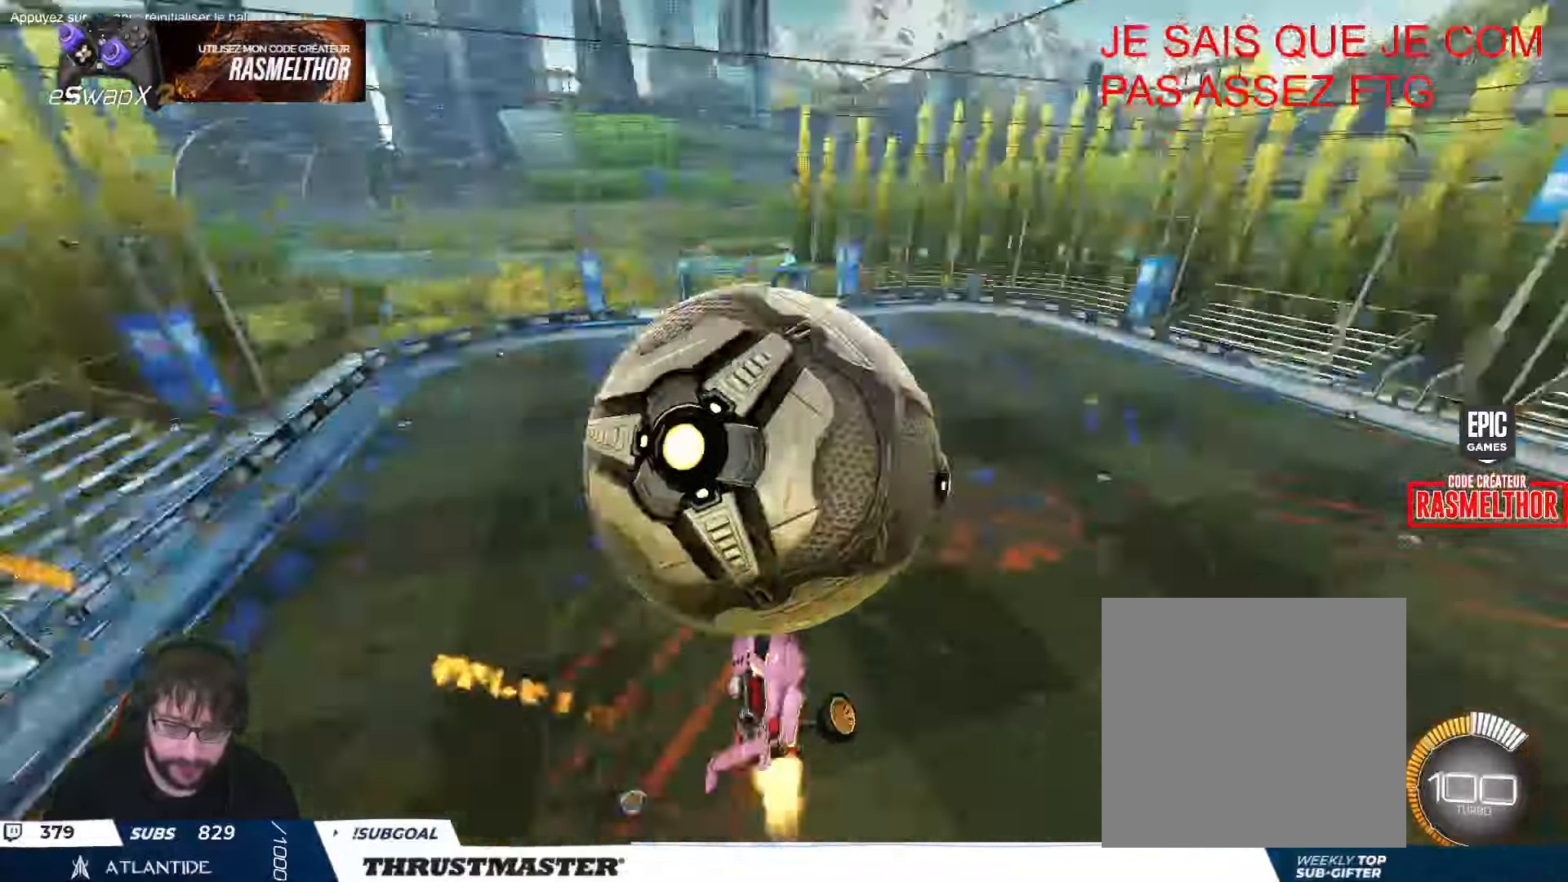
{"buttons": ["B"], "left_stick": "left", "events": [[16, "L2", "down"], [250, "L2", "up"], [300, "left_stick", "left"], [316, "B", "up"], [483, "B", "down"]]}
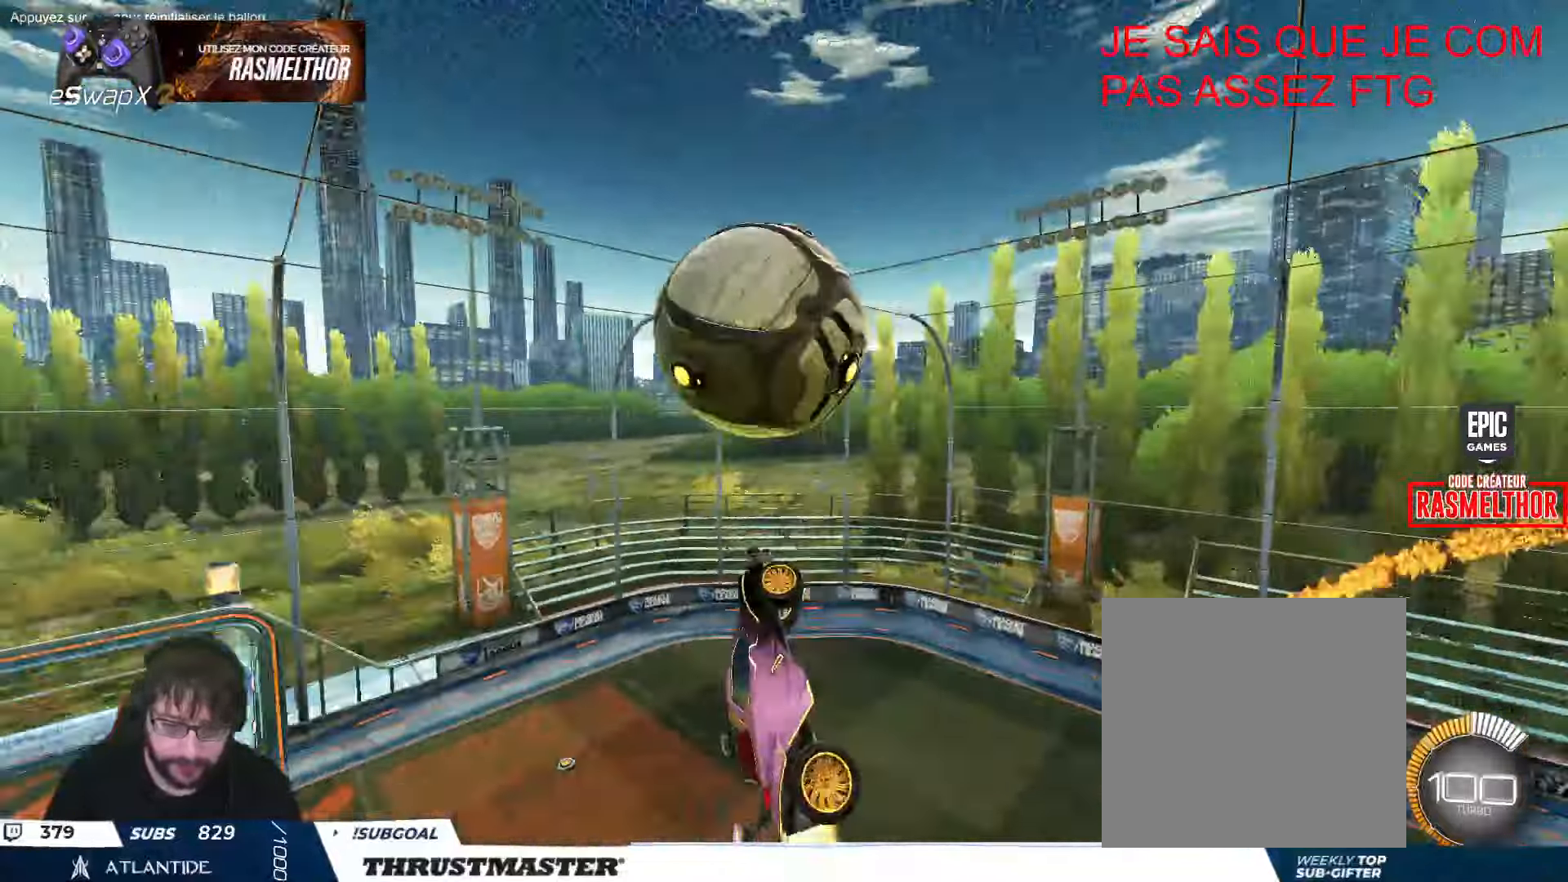
{"buttons": ["B"], "left_stick": "down-right", "events": [[33, "B", "up"], [133, "B", "down"], [183, "left_stick", "up-right"], [200, "L2", "down"], [300, "B", "up"], [366, "B", "down"], [466, "L2", "up"], [483, "left_stick", "down-right"]]}
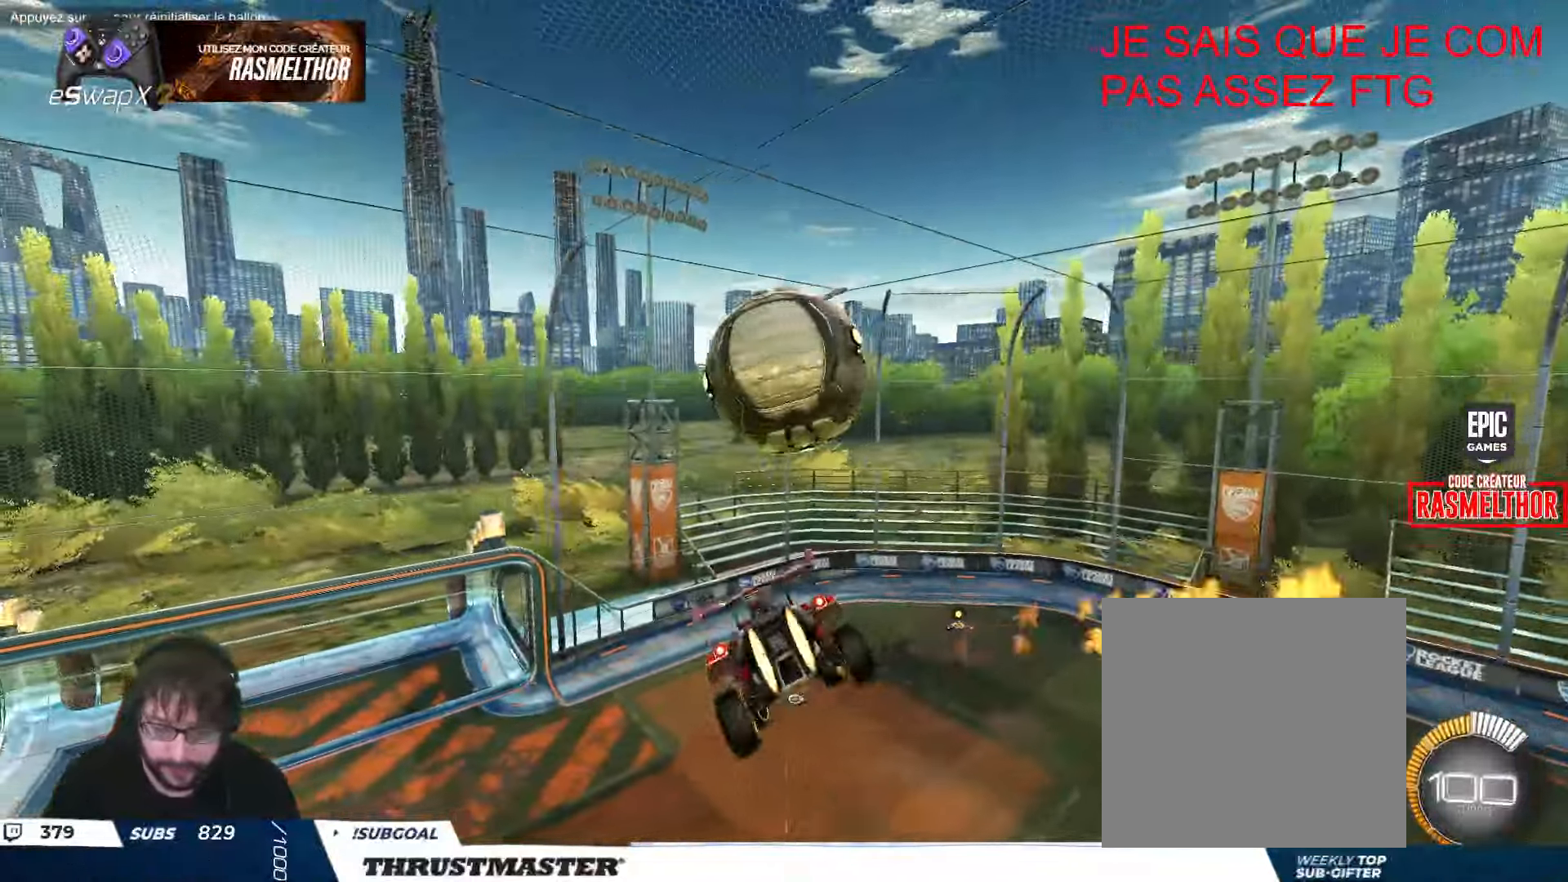
{"buttons": ["B", "L2"], "left_stick": "up-right", "events": [[66, "B", "up"], [166, "left_stick", "down"], [433, "B", "down"], [450, "L2", "down"], [466, "left_stick", "up-right"]]}
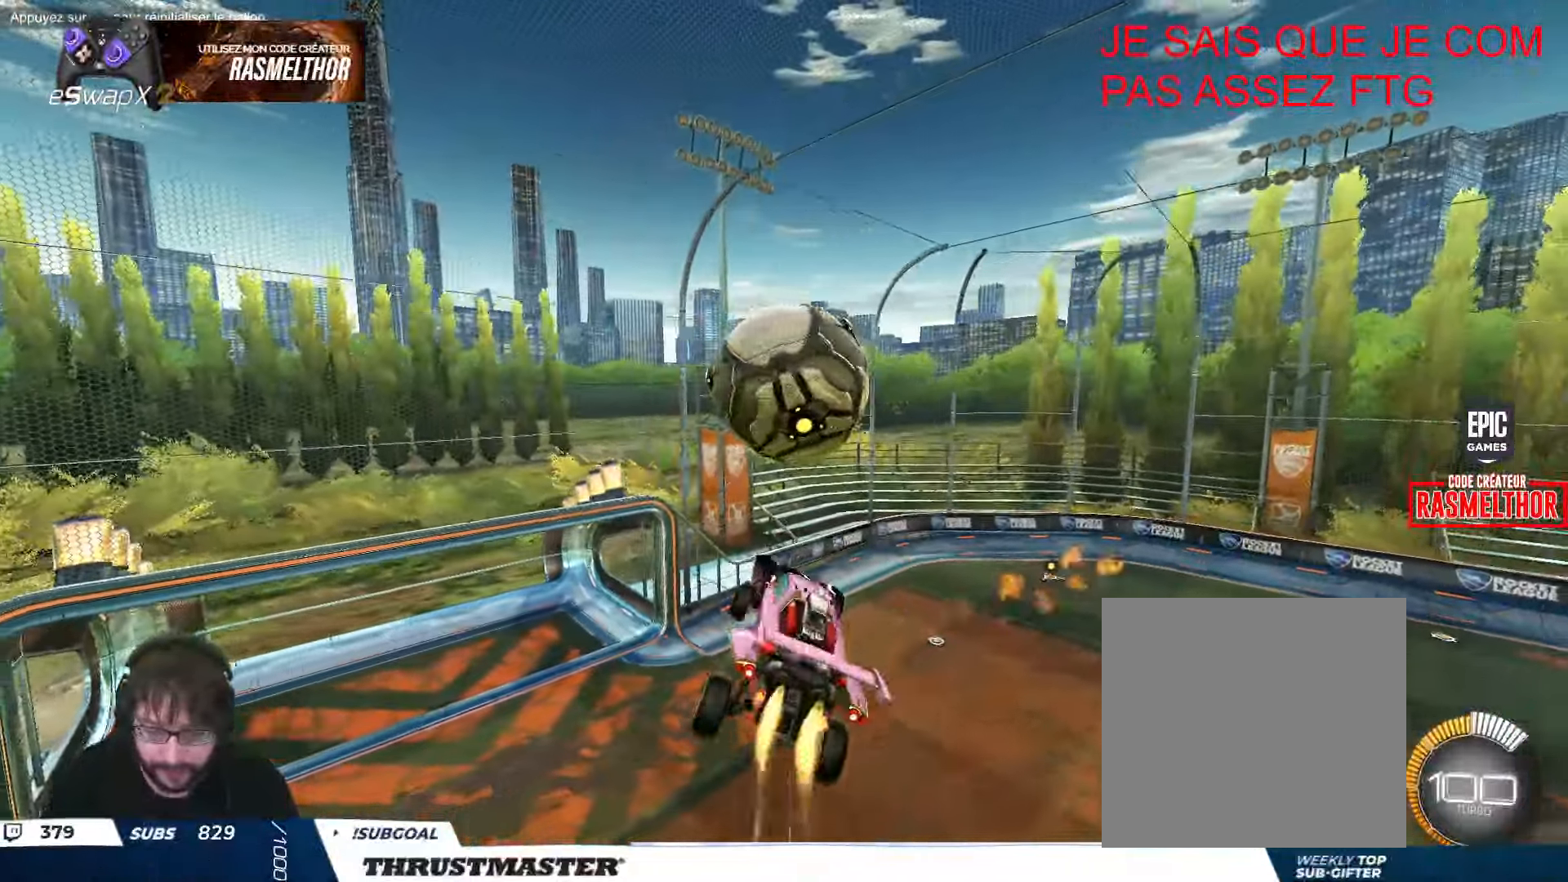
{"buttons": ["B", "L2"], "left_stick": "right", "events": [[100, "B", "up"], [200, "left_stick", "down-right"], [233, "B", "down"], [466, "left_stick", "right"]]}
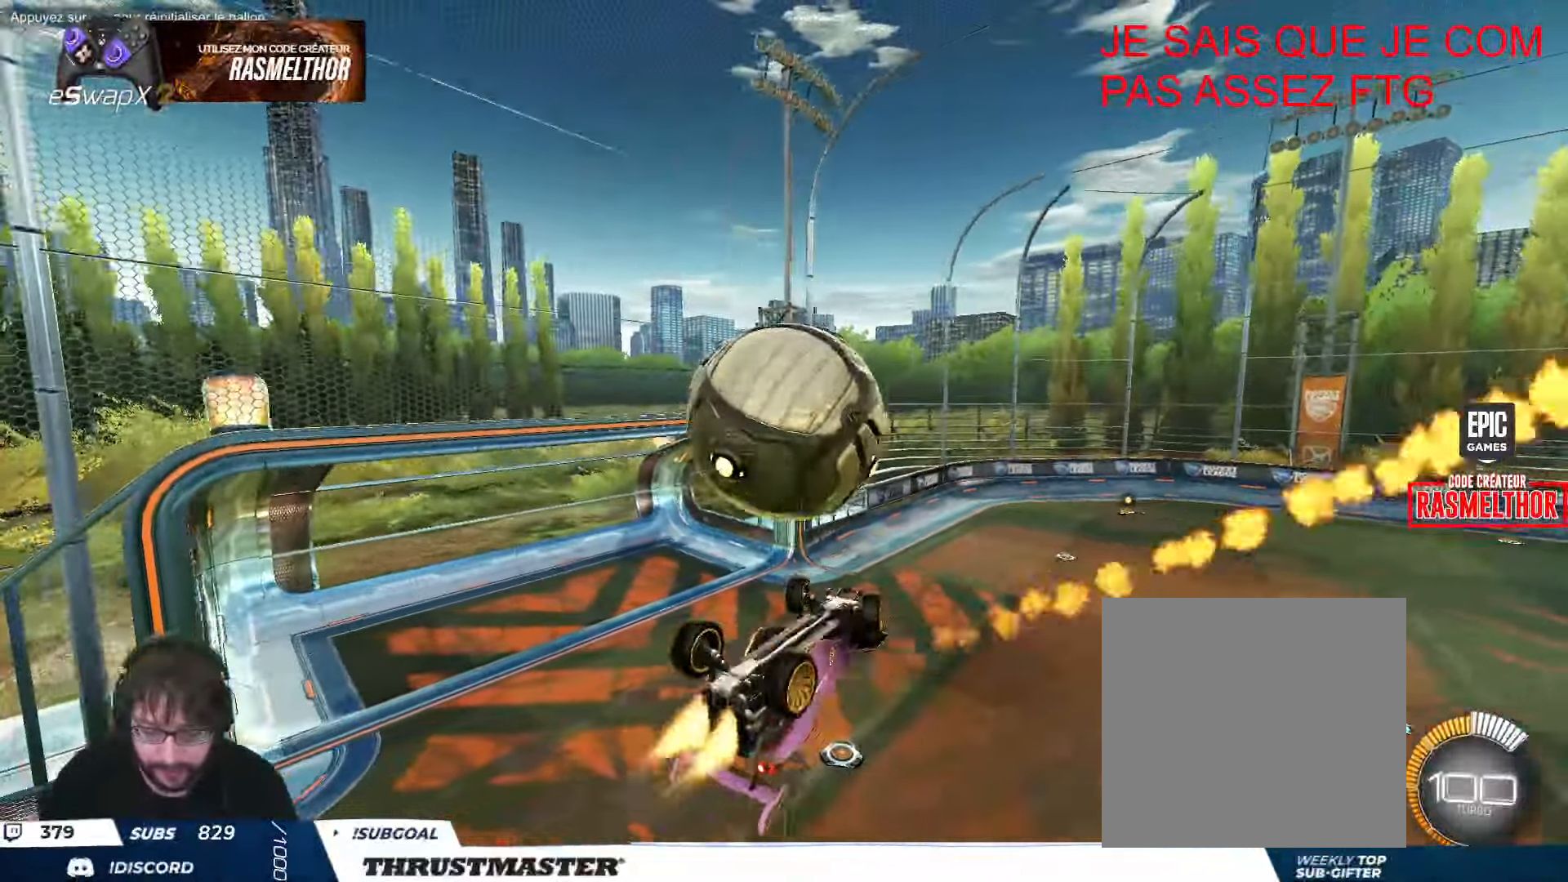
{"buttons": [], "left_stick": "down-left", "events": [[300, "left_stick", "down"], [350, "L2", "up"], [350, "left_stick", "down-left"], [366, "B", "up"]]}
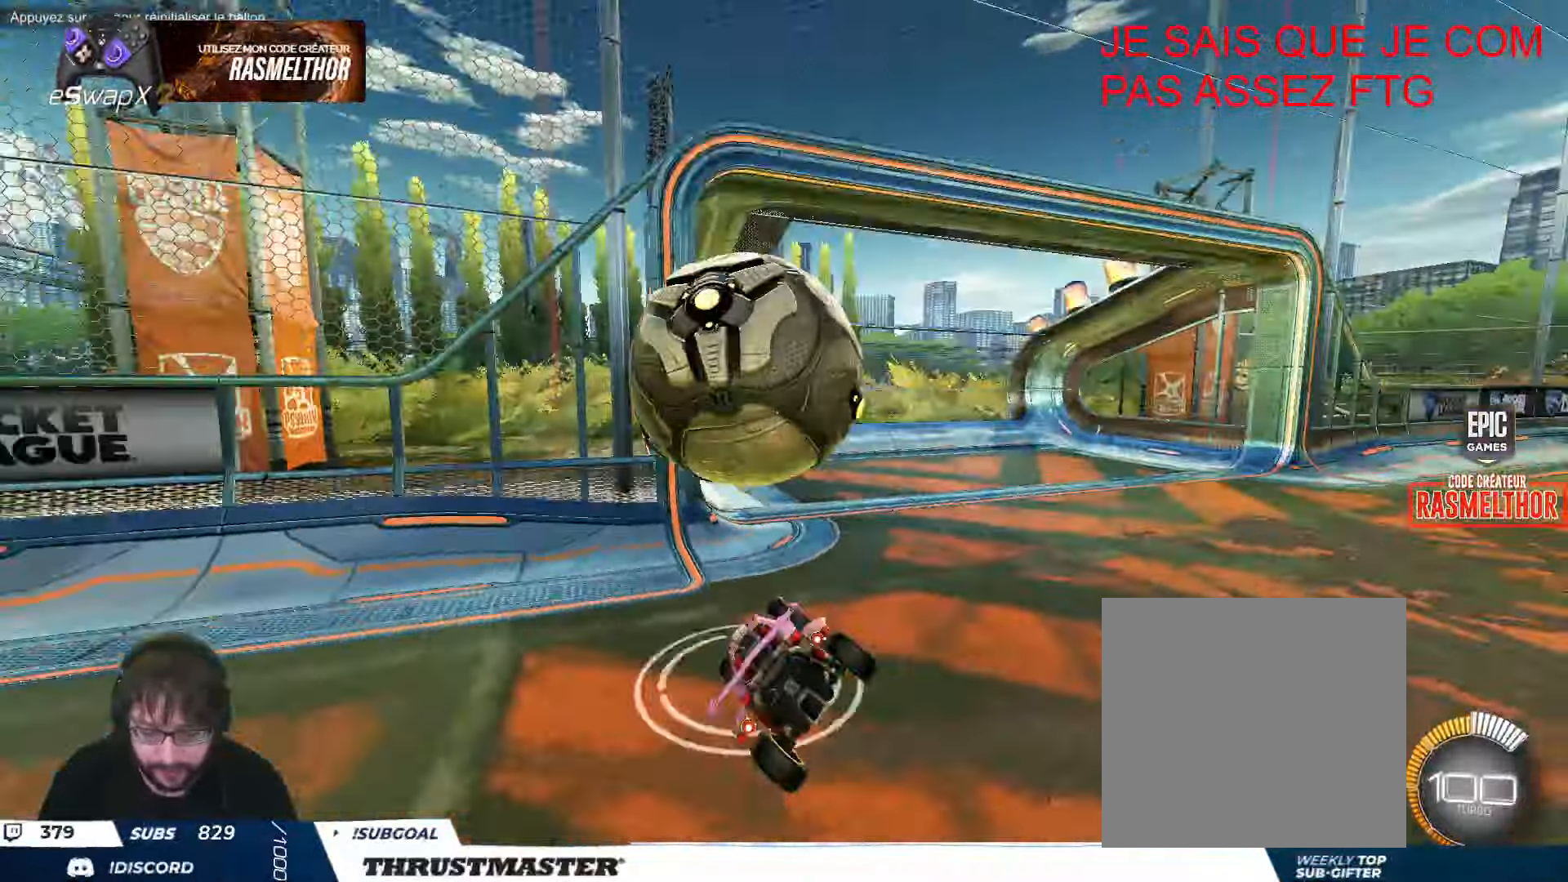
{"buttons": ["B"], "left_stick": "left", "events": [[16, "L2", "down"], [33, "B", "down"], [33, "left_stick", "right"], [83, "left_stick", "center"], [133, "L2", "up"], [133, "left_stick", "left"], [183, "A", "down"], [366, "A", "up"], [400, "L2", "down"], [483, "L2", "up"]]}
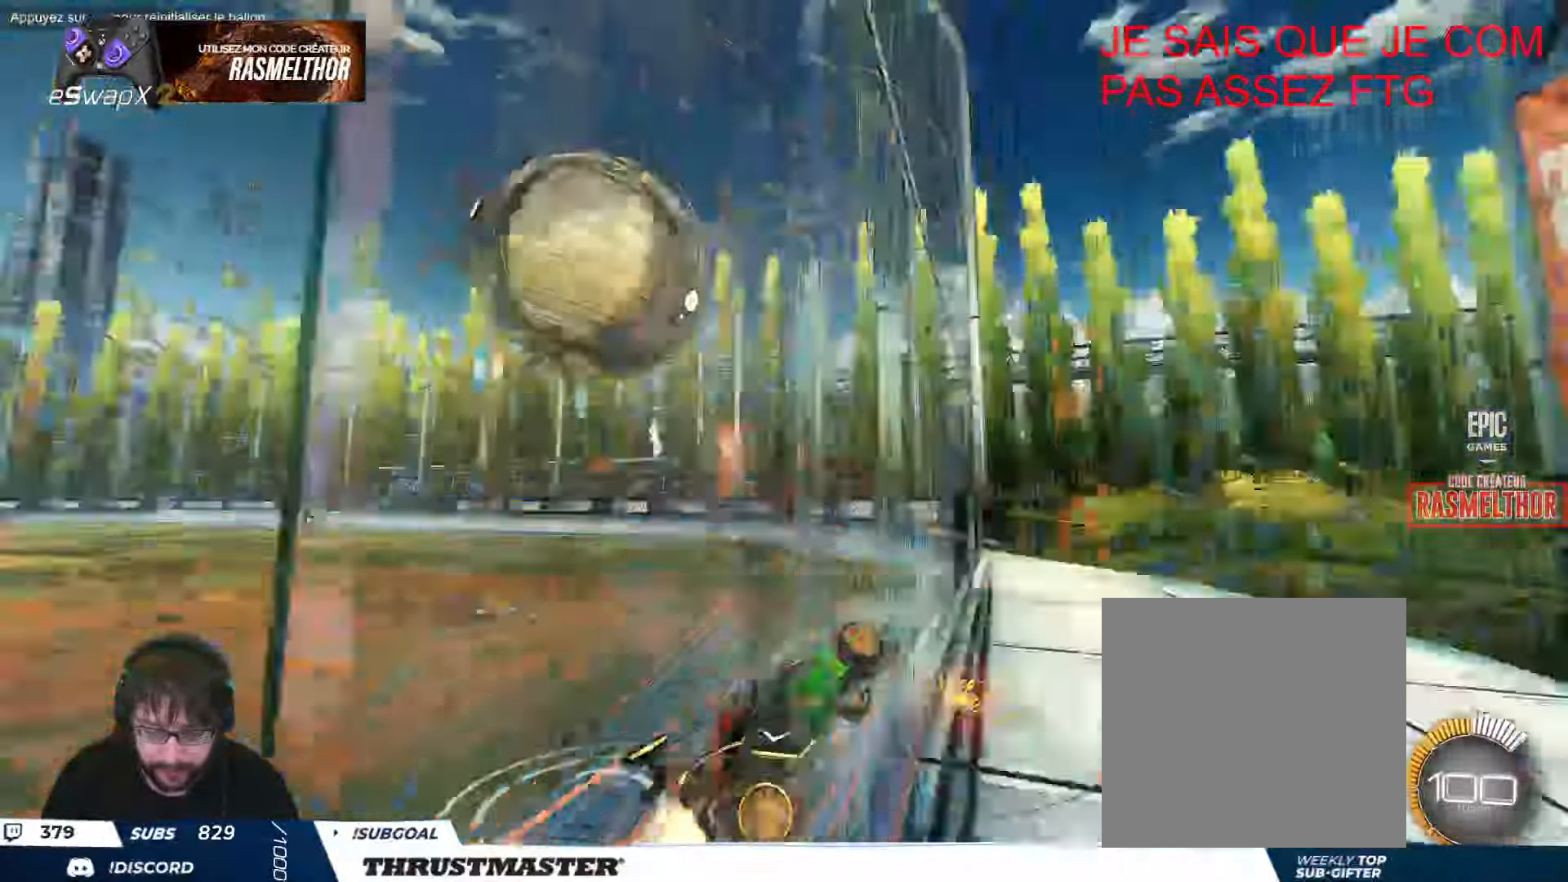
{"buttons": ["A", "B"], "left_stick": "down", "events": [[150, "left_stick", "right"], [333, "left_stick", "center"], [416, "left_stick", "down-left"], [483, "A", "down"], [483, "left_stick", "down"]]}
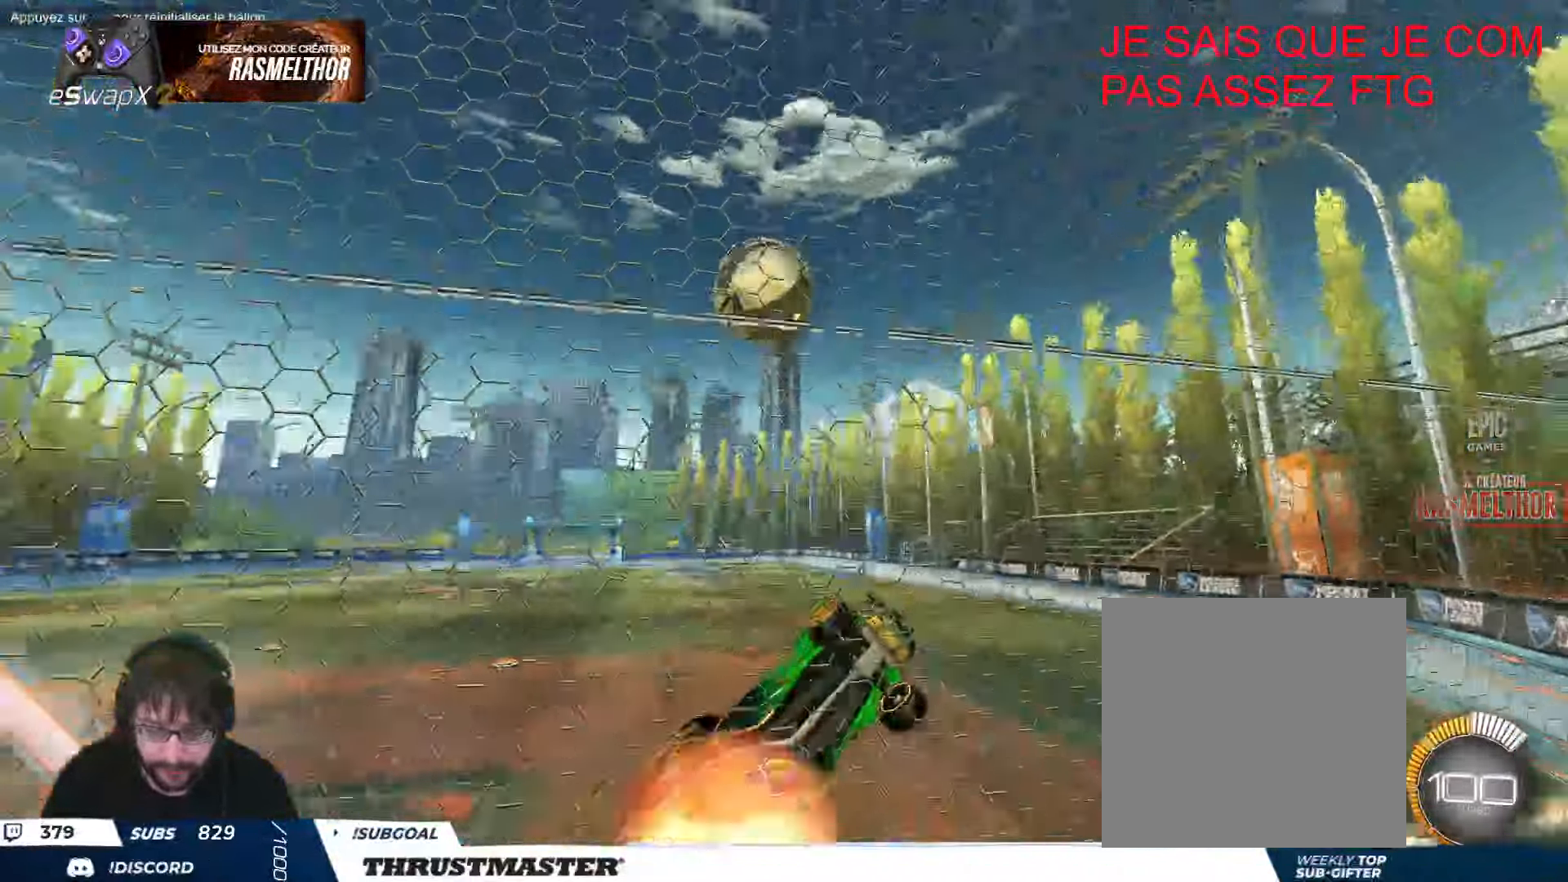
{"buttons": ["B", "L2"], "left_stick": "down-right"}
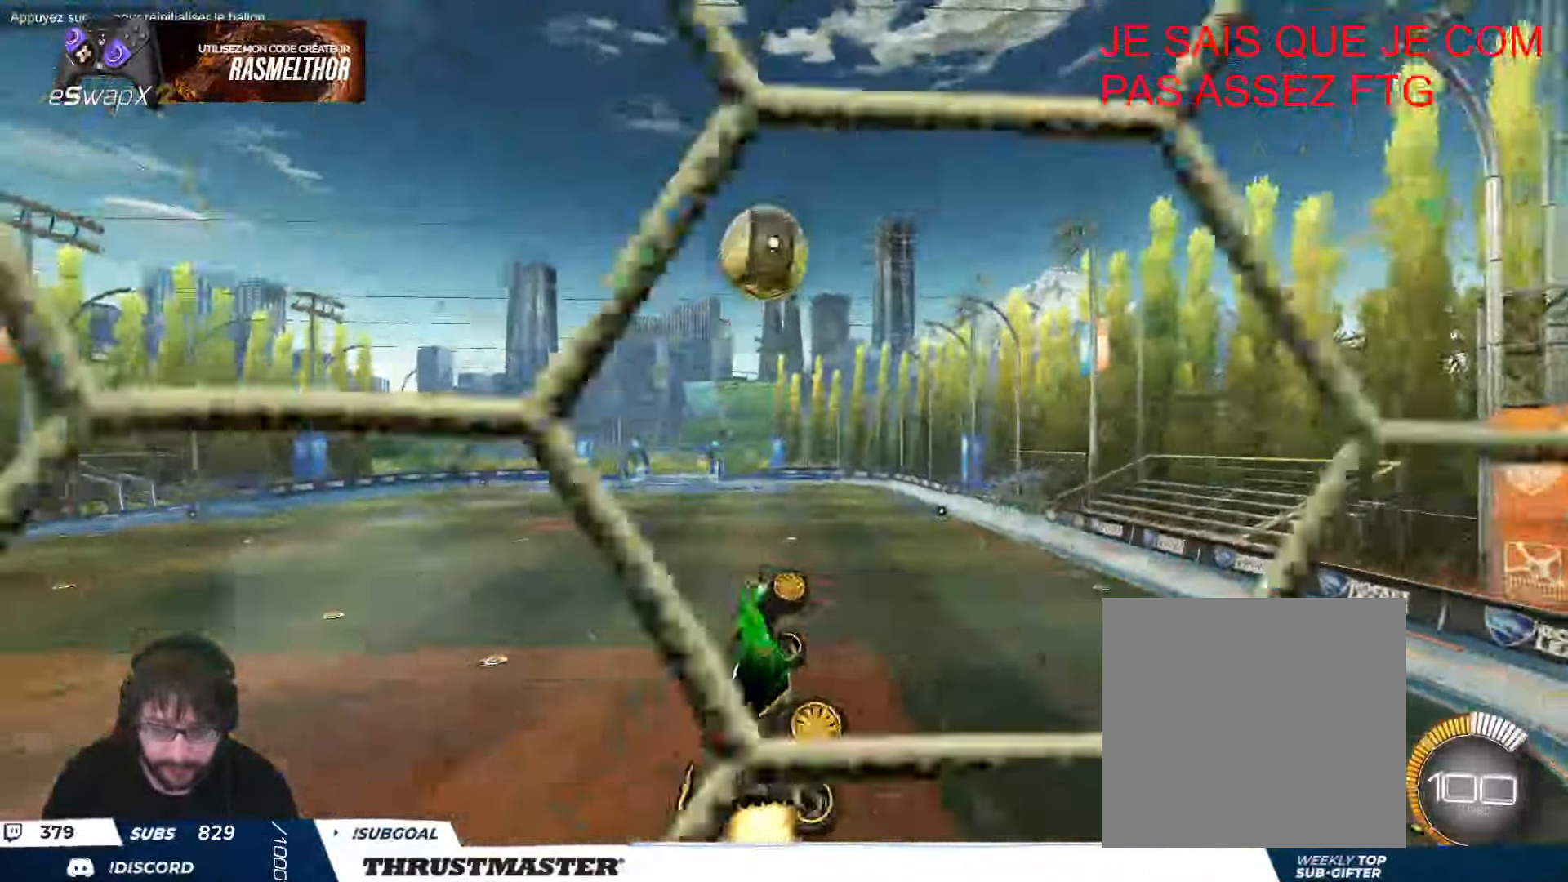
{"buttons": ["B", "L2"], "left_stick": "down", "events": [[83, "left_stick", "right"], [133, "B", "up"], [183, "left_stick", "up-right"], [250, "A", "down"], [300, "B", "down"], [333, "left_stick", "down"], [350, "A", "up"]]}
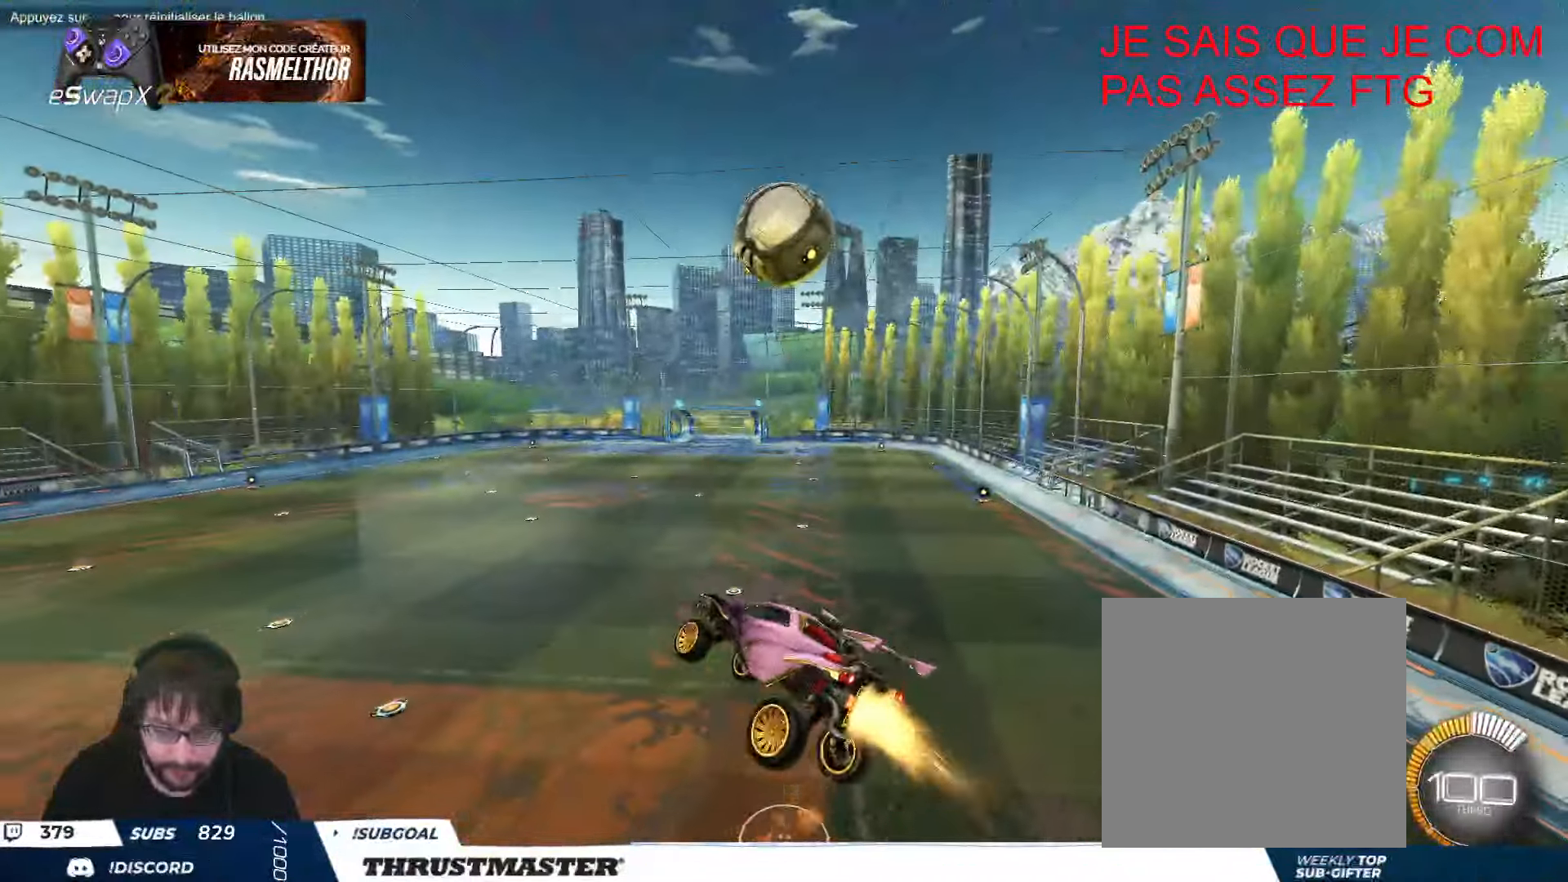
{"buttons": [], "left_stick": "up-right", "events": [[33, "left_stick", "down-right"], [50, "B", "up"], [150, "left_stick", "right"], [283, "left_stick", "up-right"], [500, "L2", "up"]]}
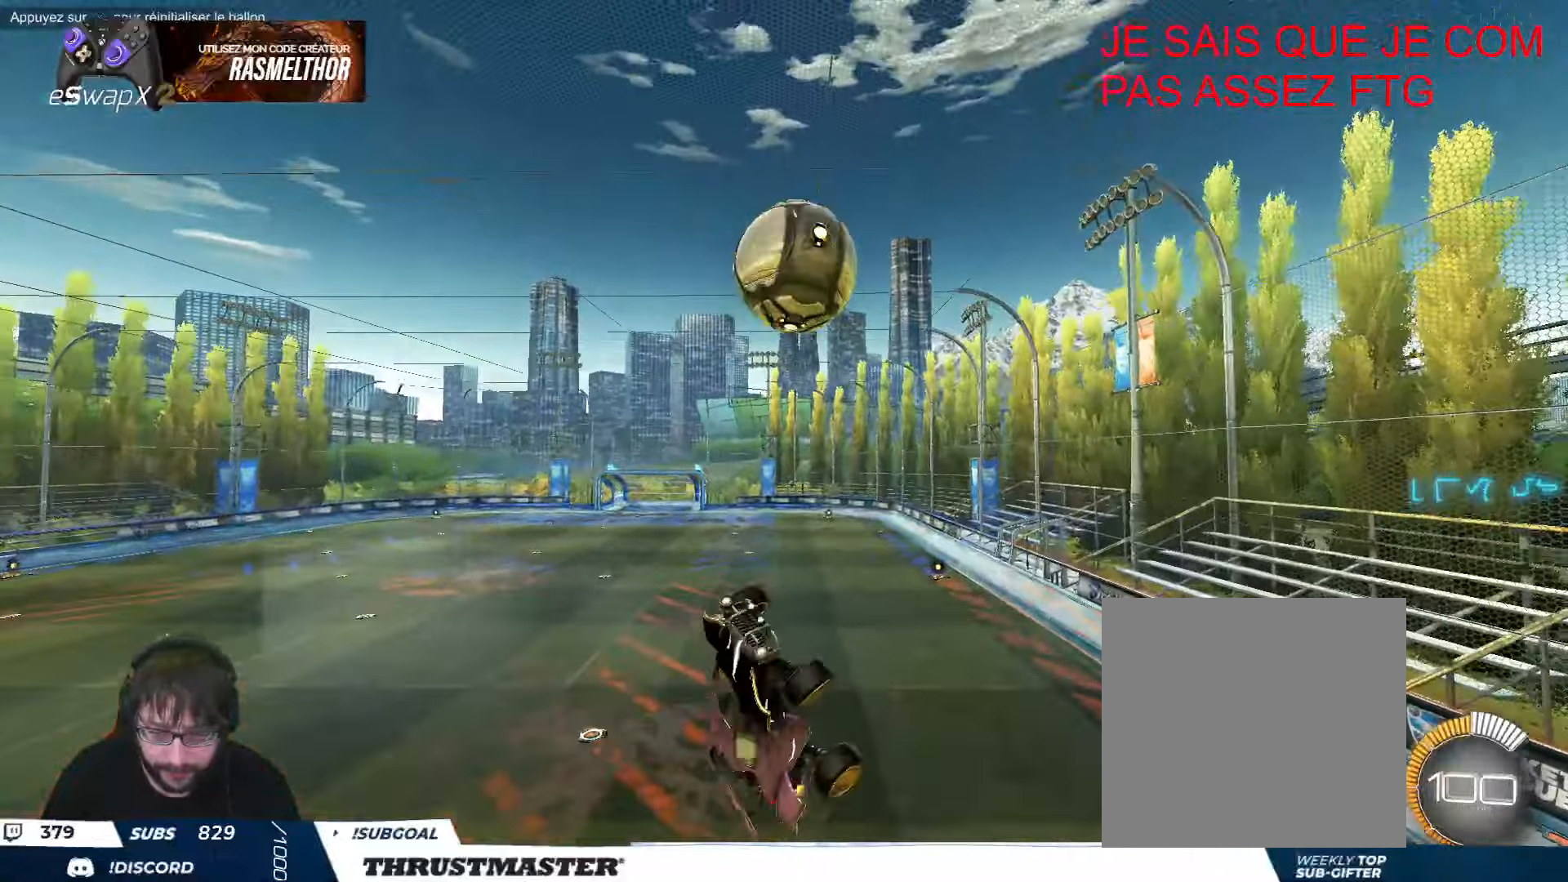
{"buttons": ["B", "L2"], "left_stick": "right", "events": [[183, "B", "down"], [233, "L2", "down"], [333, "left_stick", "down-right"], [433, "left_stick", "right"]]}
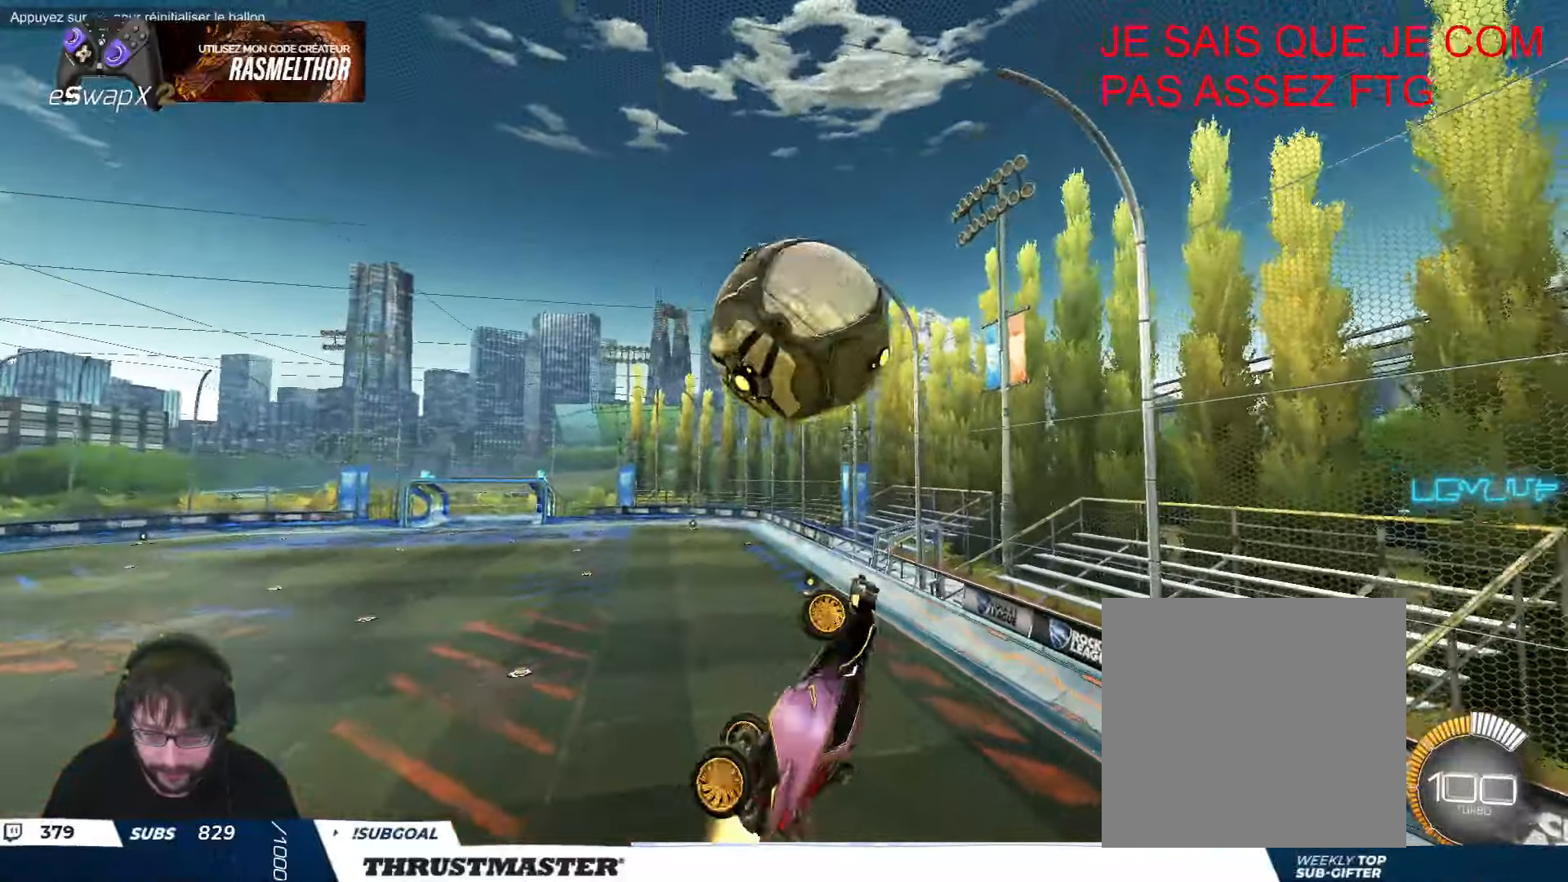
{"buttons": ["B", "L2"], "left_stick": "up-right", "events": [[133, "L2", "up"], [150, "left_stick", "down"], [166, "B", "up"], [250, "B", "down"], [266, "L2", "down"], [300, "left_stick", "right"], [366, "left_stick", "center"], [383, "B", "up"], [383, "L2", "up"], [433, "left_stick", "right"], [466, "L2", "down"], [483, "left_stick", "up-right"], [500, "B", "down"]]}
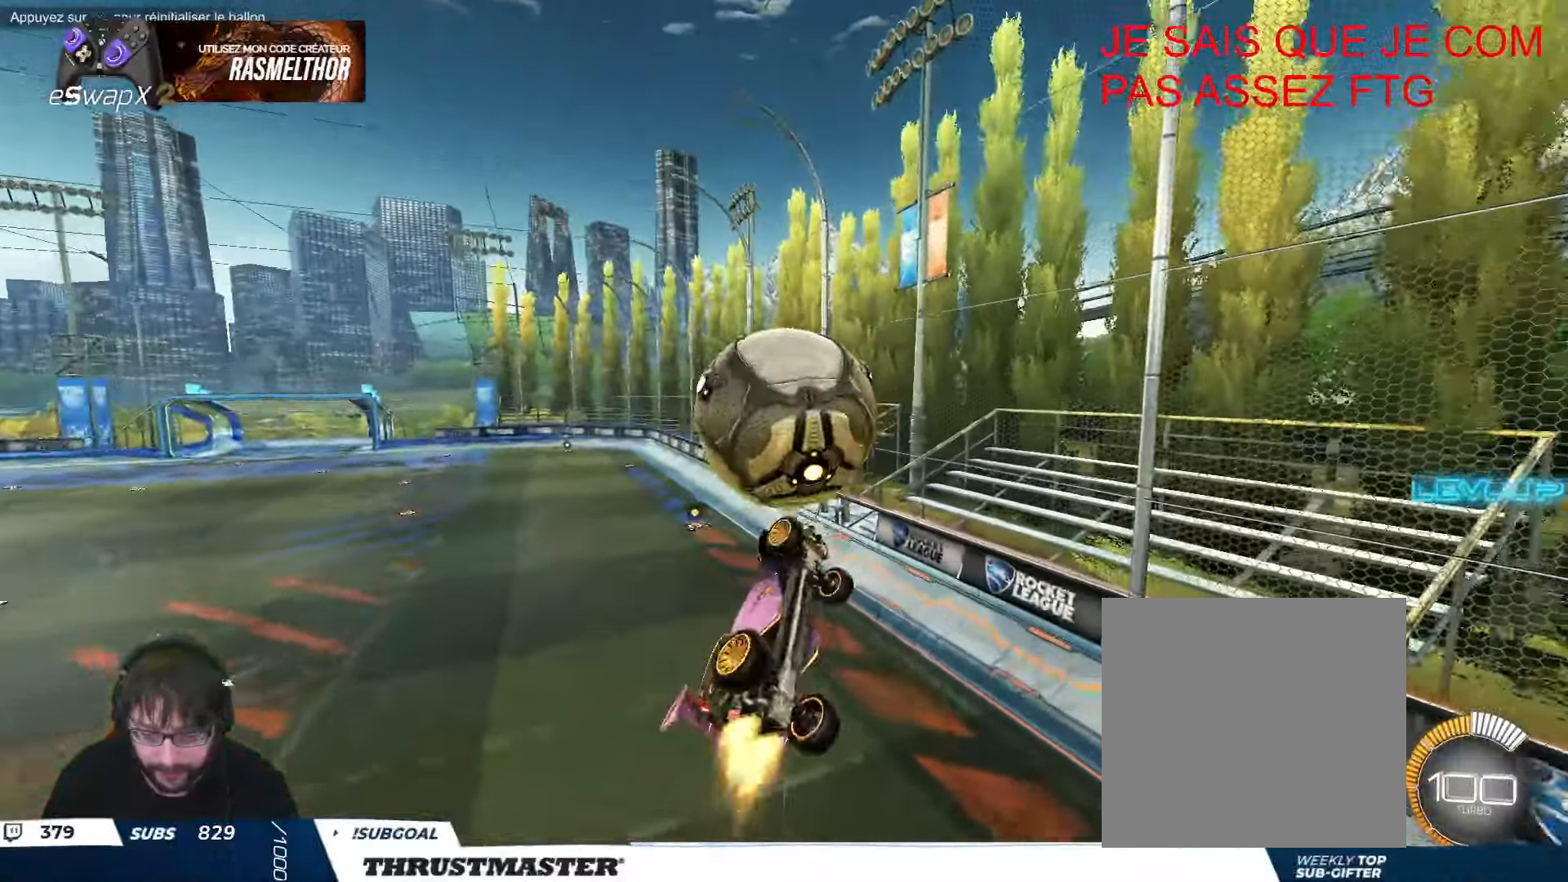
{"buttons": ["B"], "left_stick": "down", "events": [[33, "Y", "down"], [116, "L2", "up"], [116, "left_stick", "center"], [233, "Y", "up"], [350, "left_stick", "left"], [466, "left_stick", "down"]]}
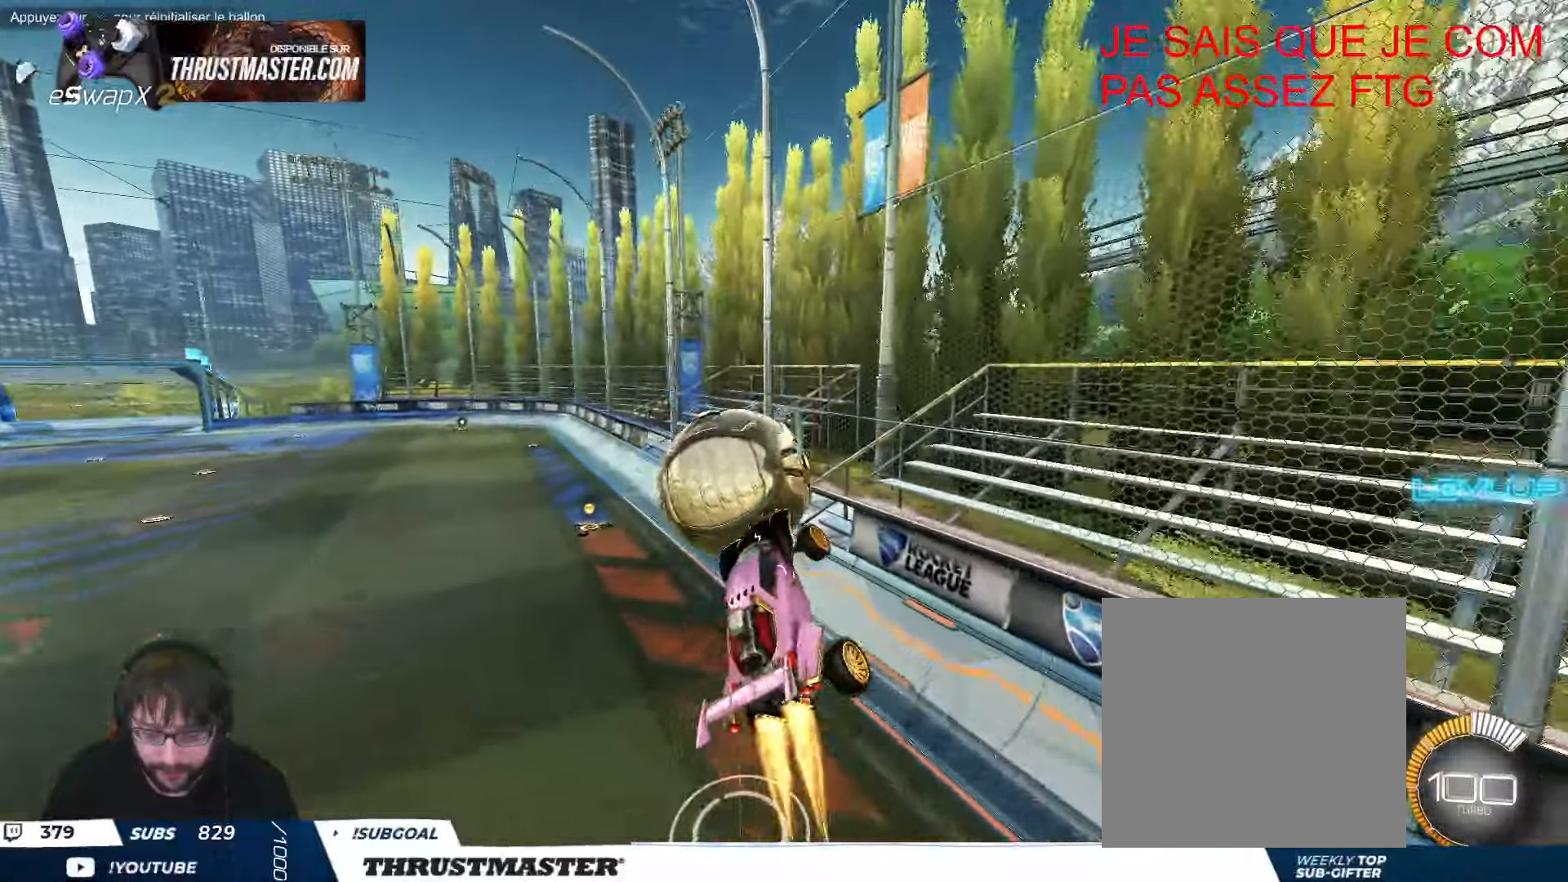
{"buttons": ["B"], "left_stick": "up-left", "events": [[50, "left_stick", "center"], [100, "left_stick", "up-left"], [116, "L2", "down"], [183, "L2", "up"]]}
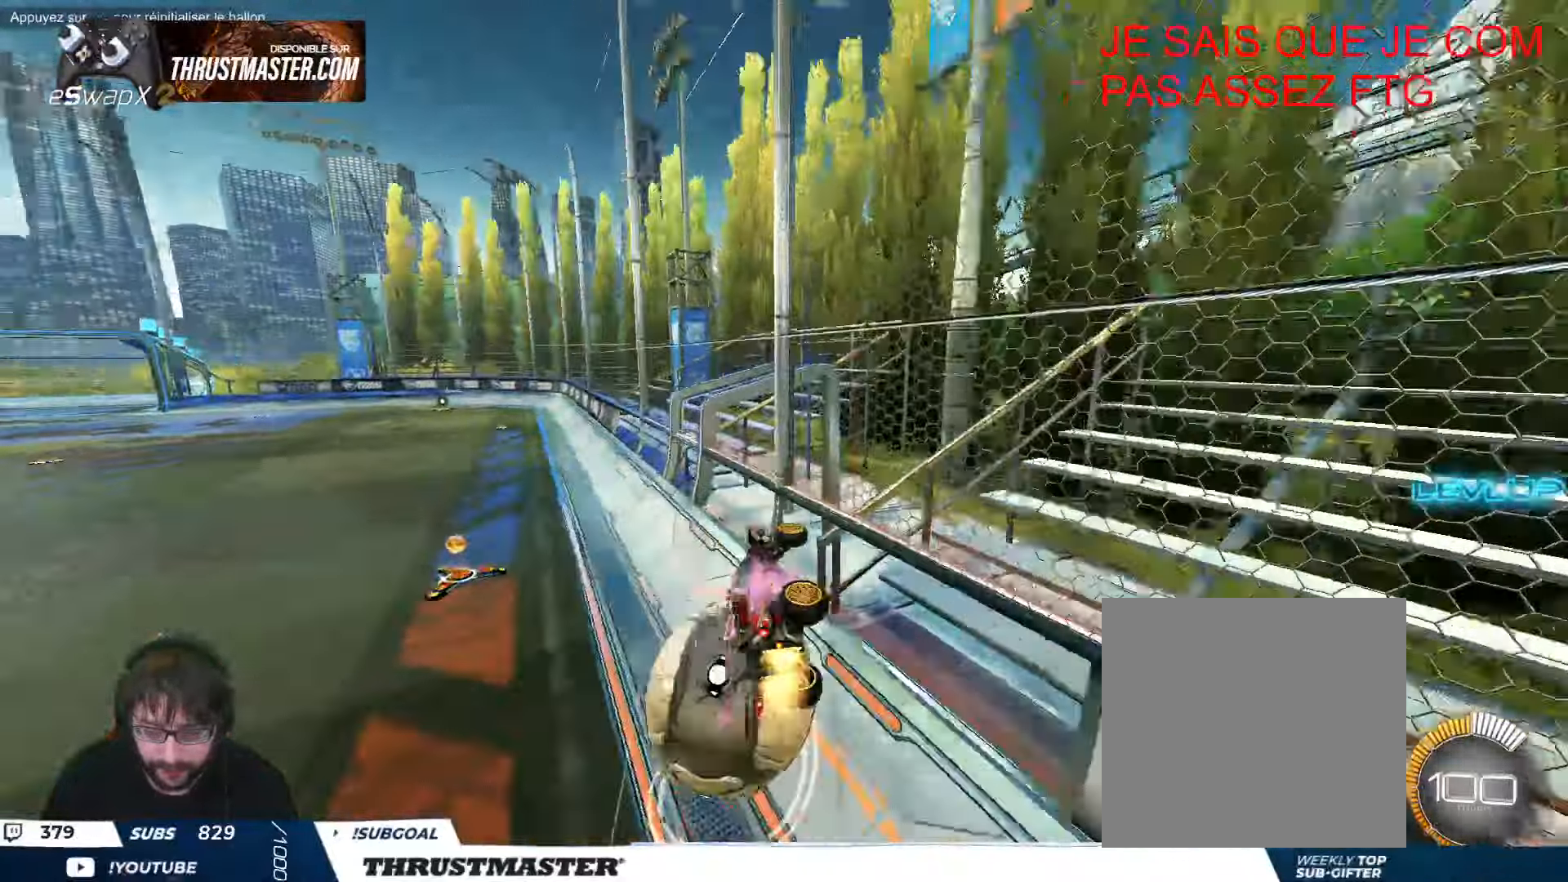
{"buttons": ["B"], "left_stick": "left", "events": [[16, "Y", "down"], [50, "left_stick", "down"], [133, "Y", "up"], [166, "left_stick", "center"], [266, "left_stick", "down-right"], [350, "left_stick", "left"]]}
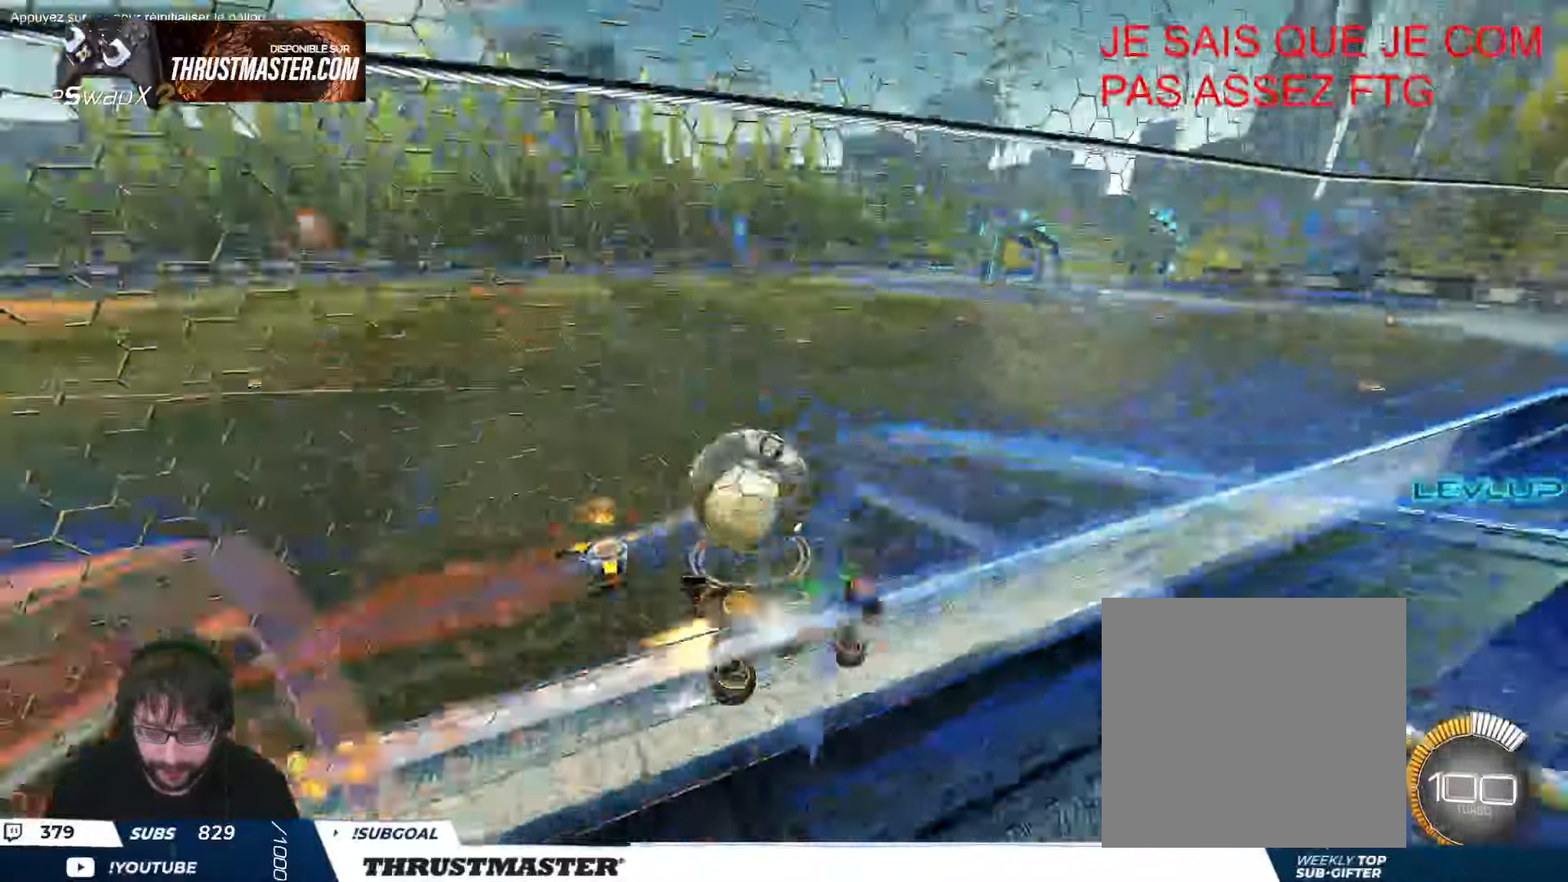
{"buttons": [], "left_stick": "up", "events": [[183, "left_stick", "right"], [333, "Y", "down"], [366, "left_stick", "left"], [383, "B", "up"], [416, "Y", "up"], [500, "left_stick", "up"]]}